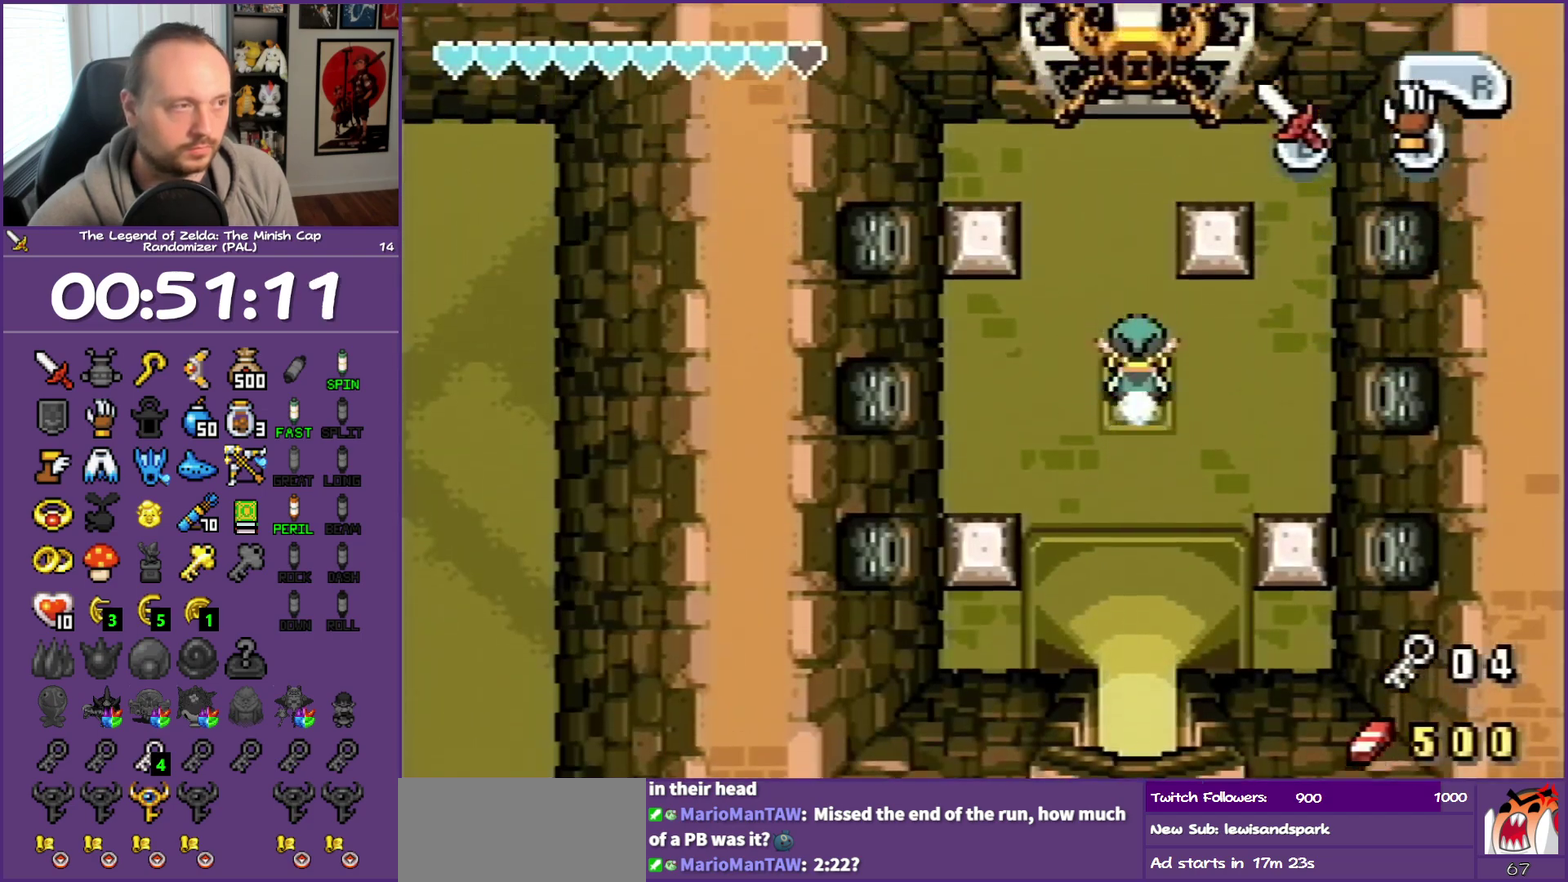
Gameplay with a controller (Nintendo layout); each line is a JSON object with the inputs held at the frame after it. "events" lists button and stick changes between this image and that frame as [ms after this image, input, new state], when the widget could be followed in between. Not read: L3 R3 START.
{"buttons": ["R1", "DPAD_UP"], "events": [[133, "R1", "up"], [450, "R1", "down"]]}
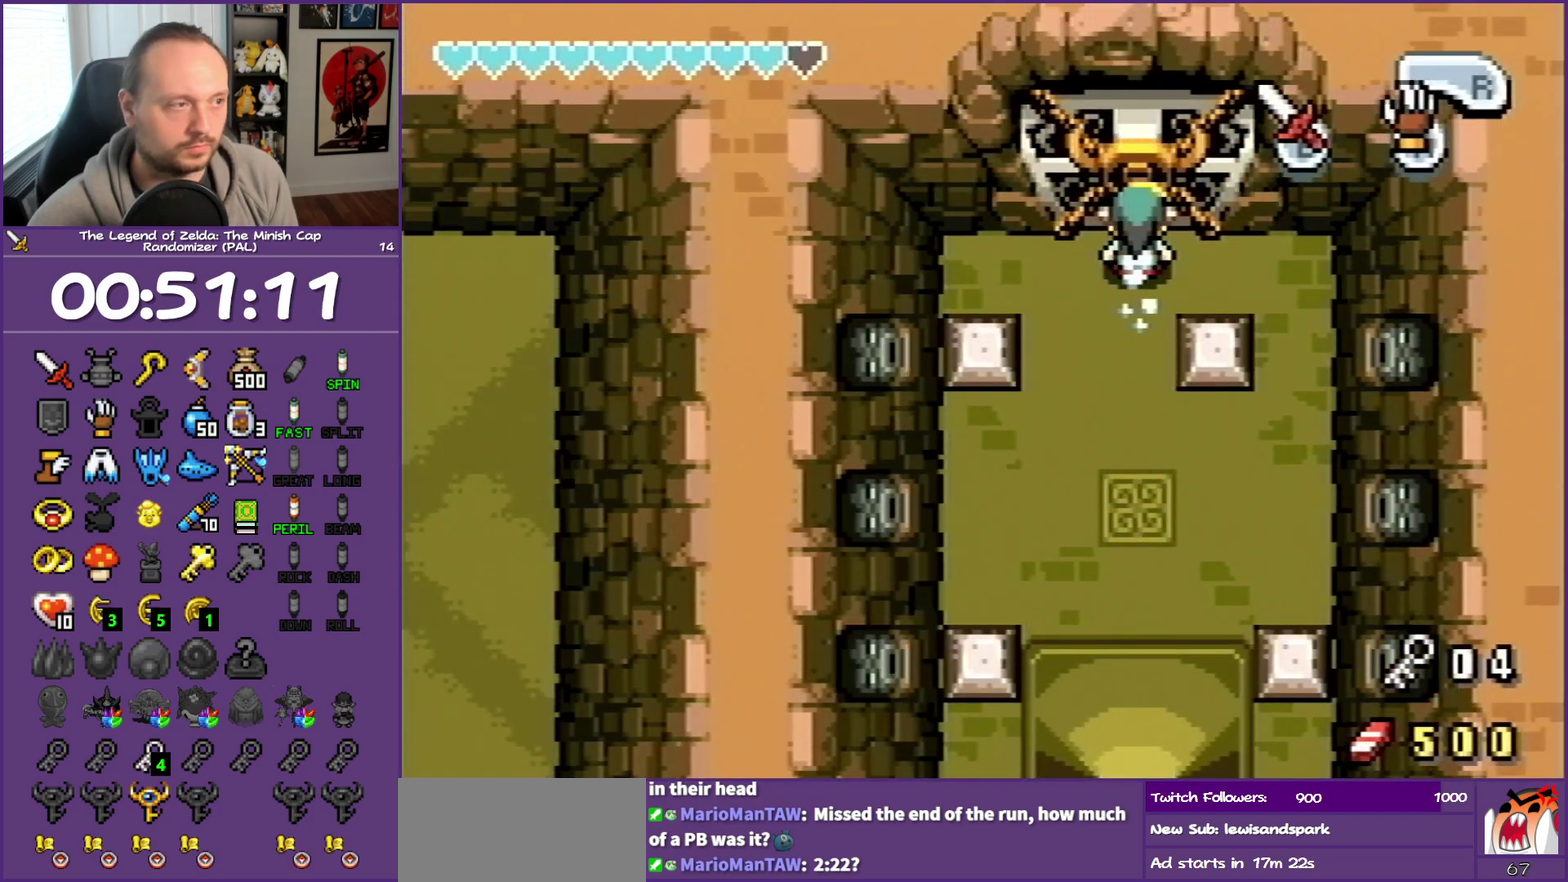
{"buttons": ["DPAD_UP"], "events": [[150, "R1", "up"]]}
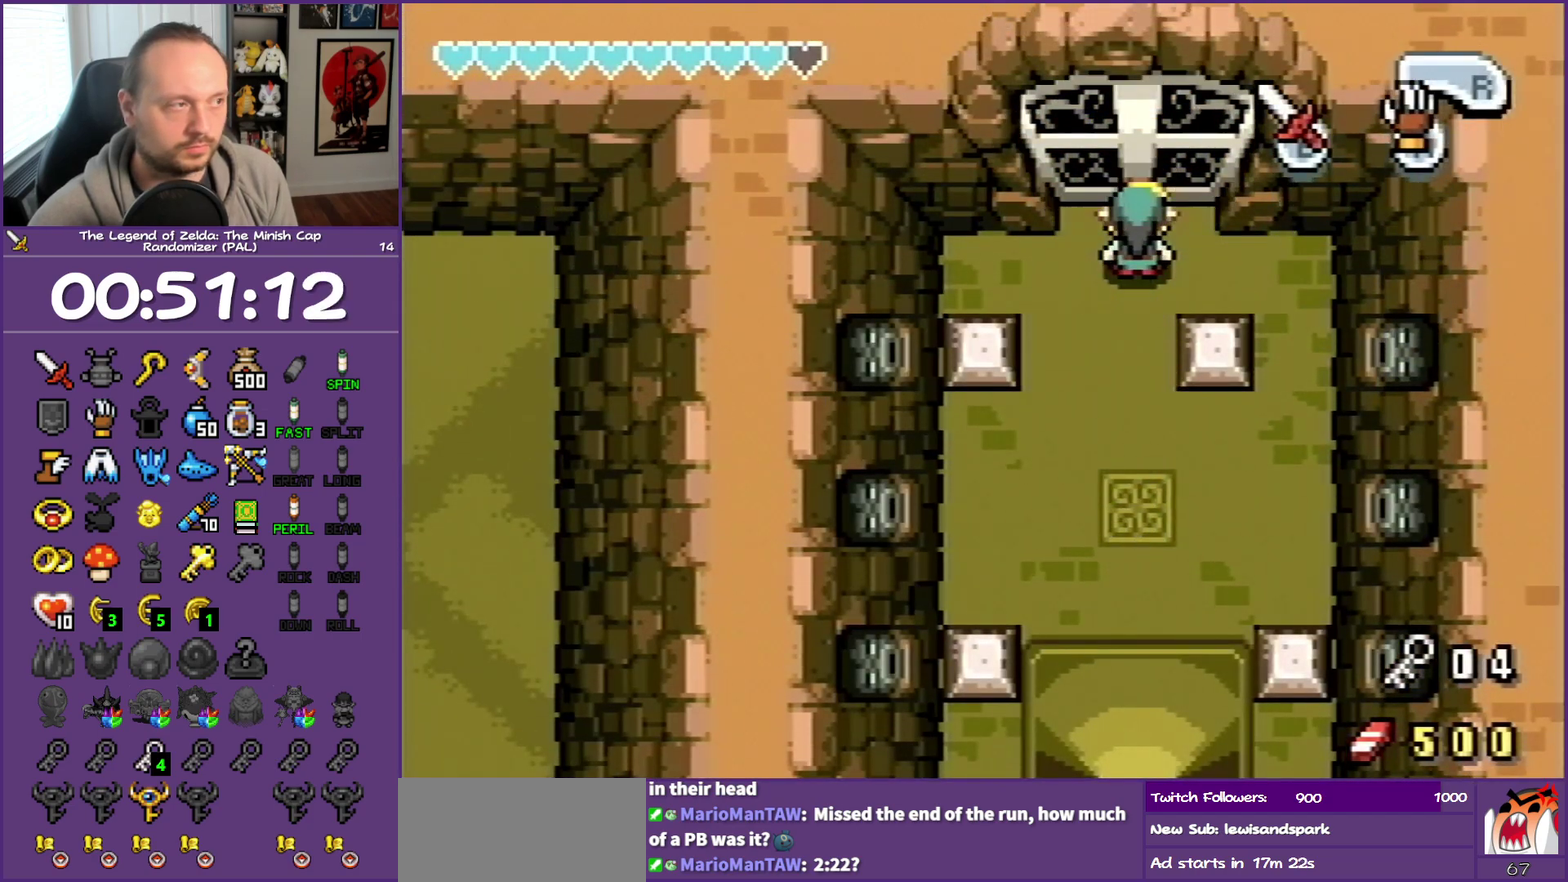
{"buttons": ["DPAD_UP"], "events": []}
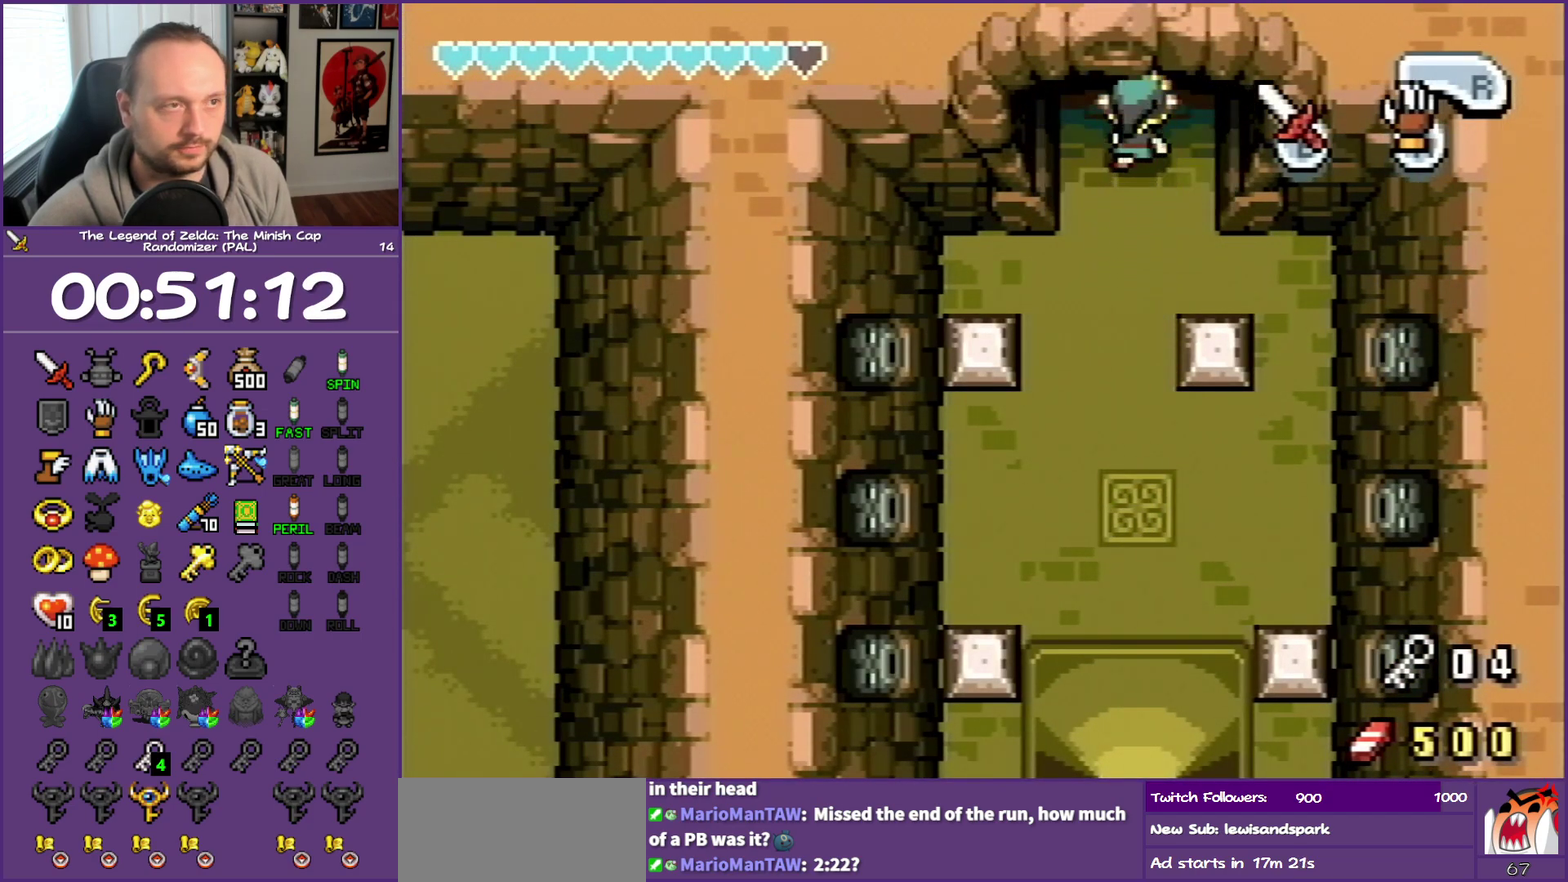
{"buttons": ["DPAD_UP"], "events": []}
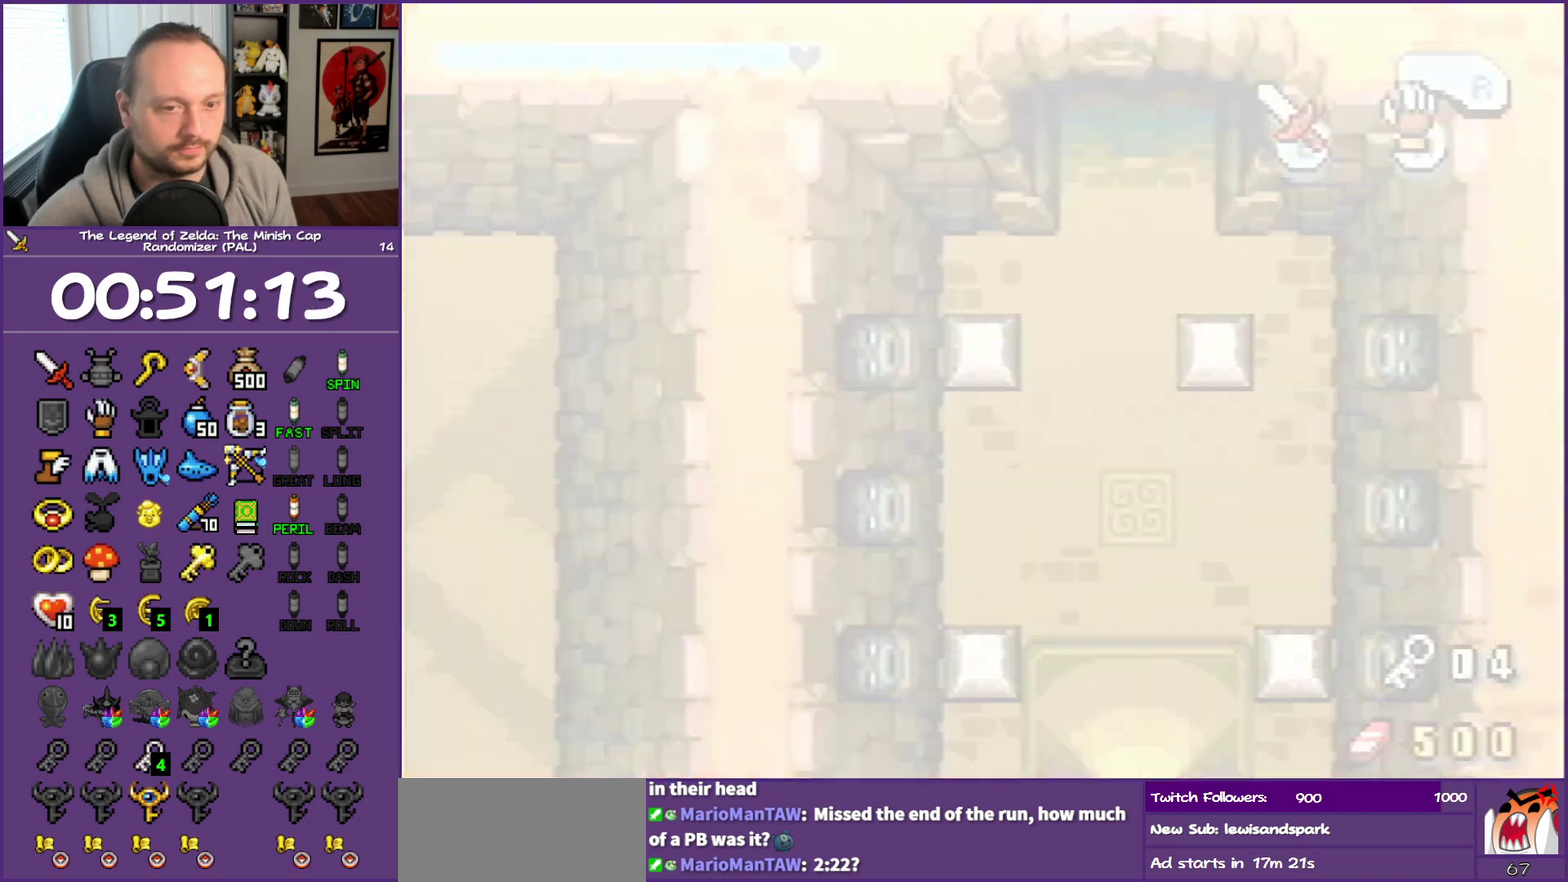
{"buttons": ["DPAD_UP"], "events": []}
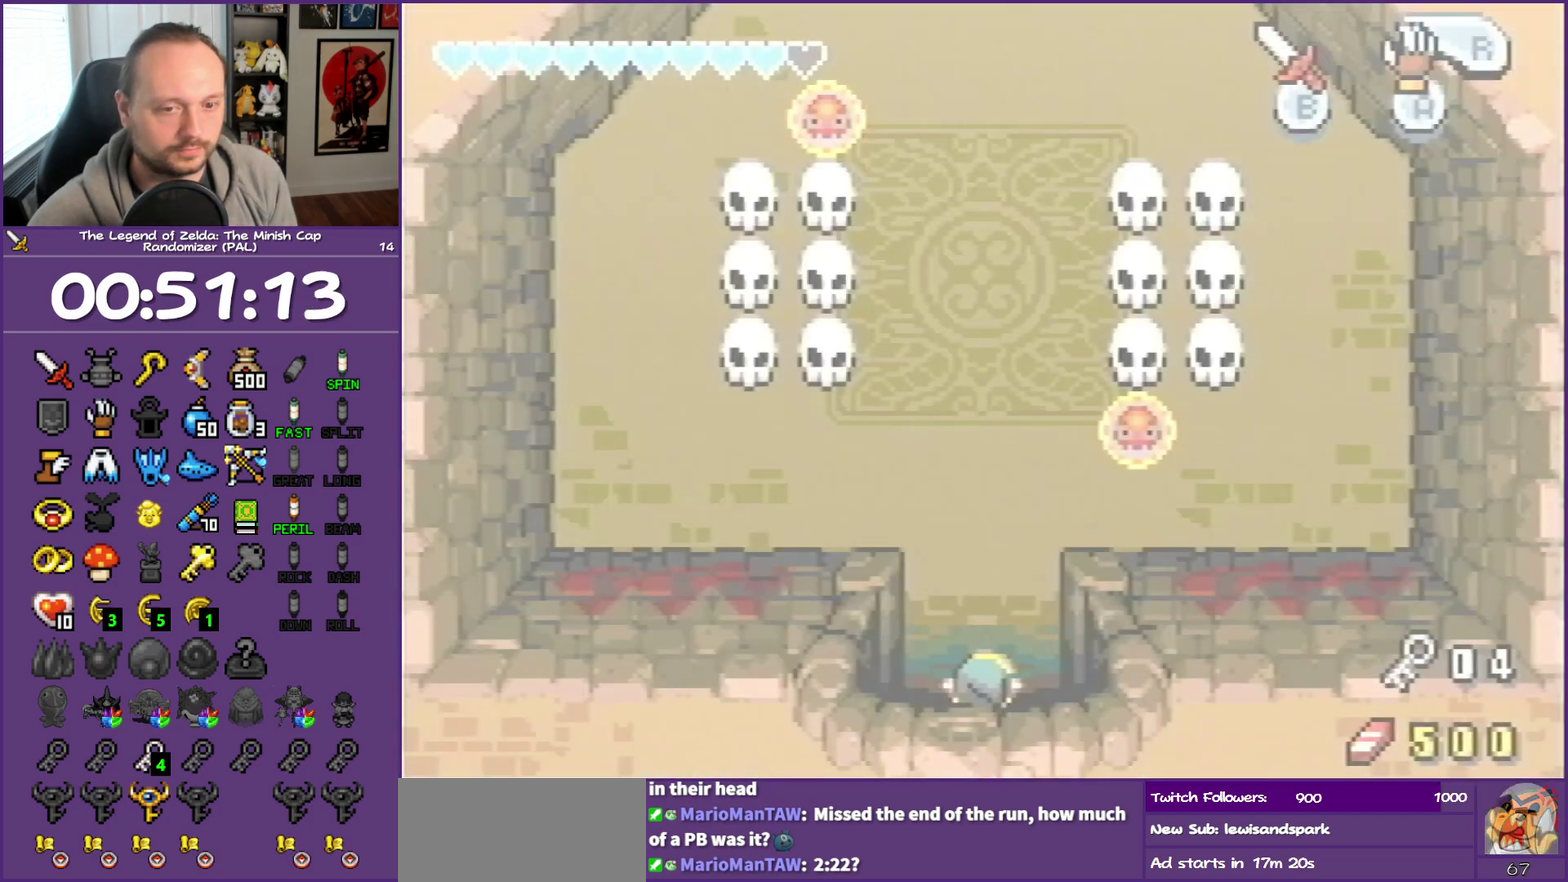
{"buttons": ["DPAD_UP"], "events": []}
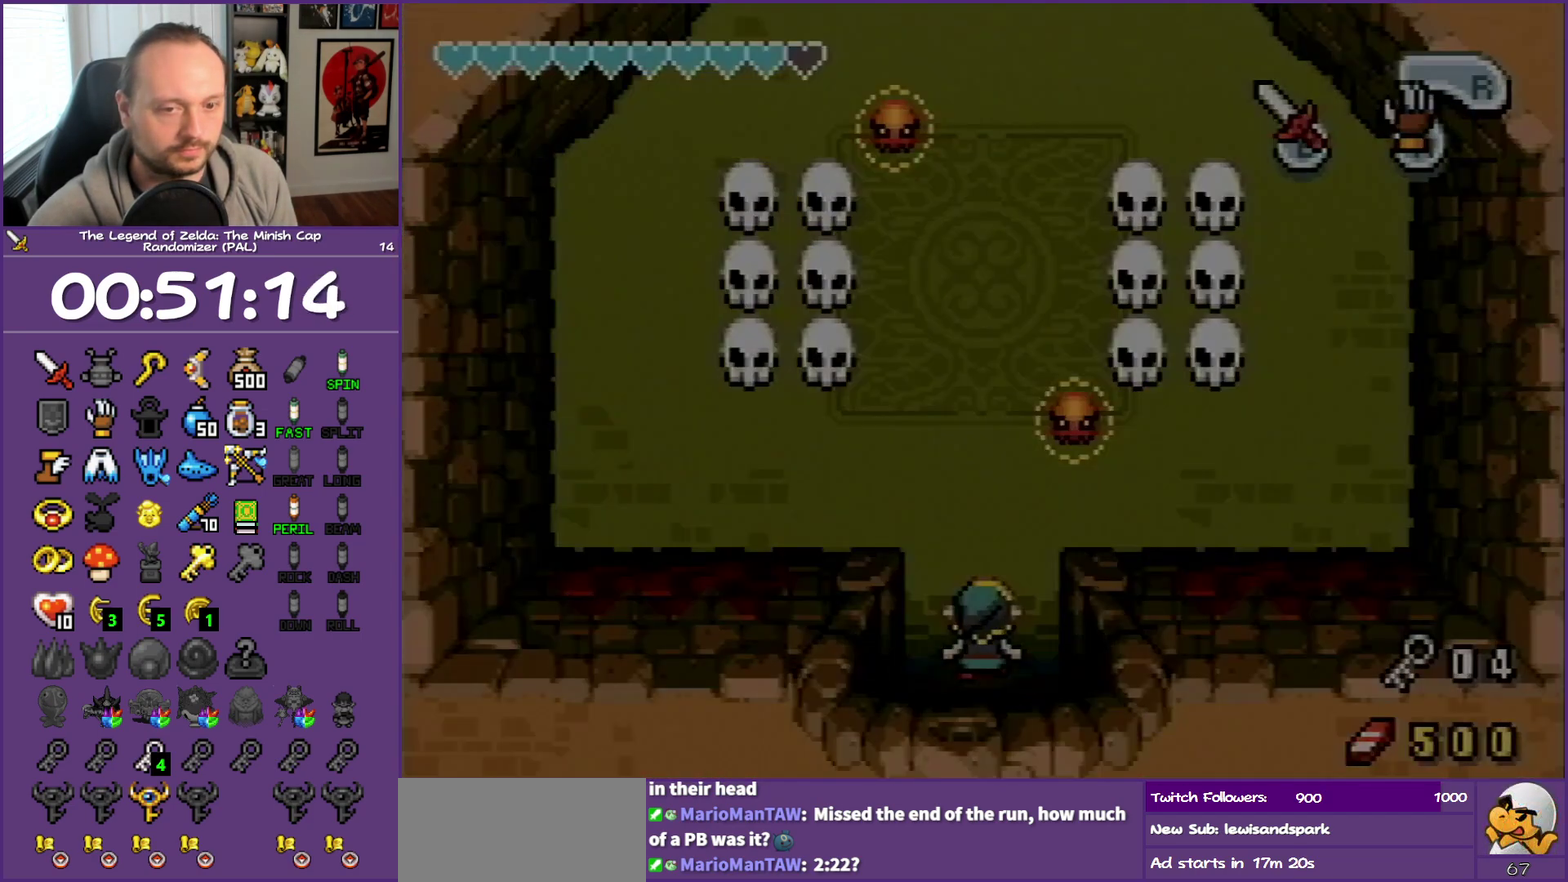
{"buttons": [], "events": [[217, "DPAD_UP", "up"]]}
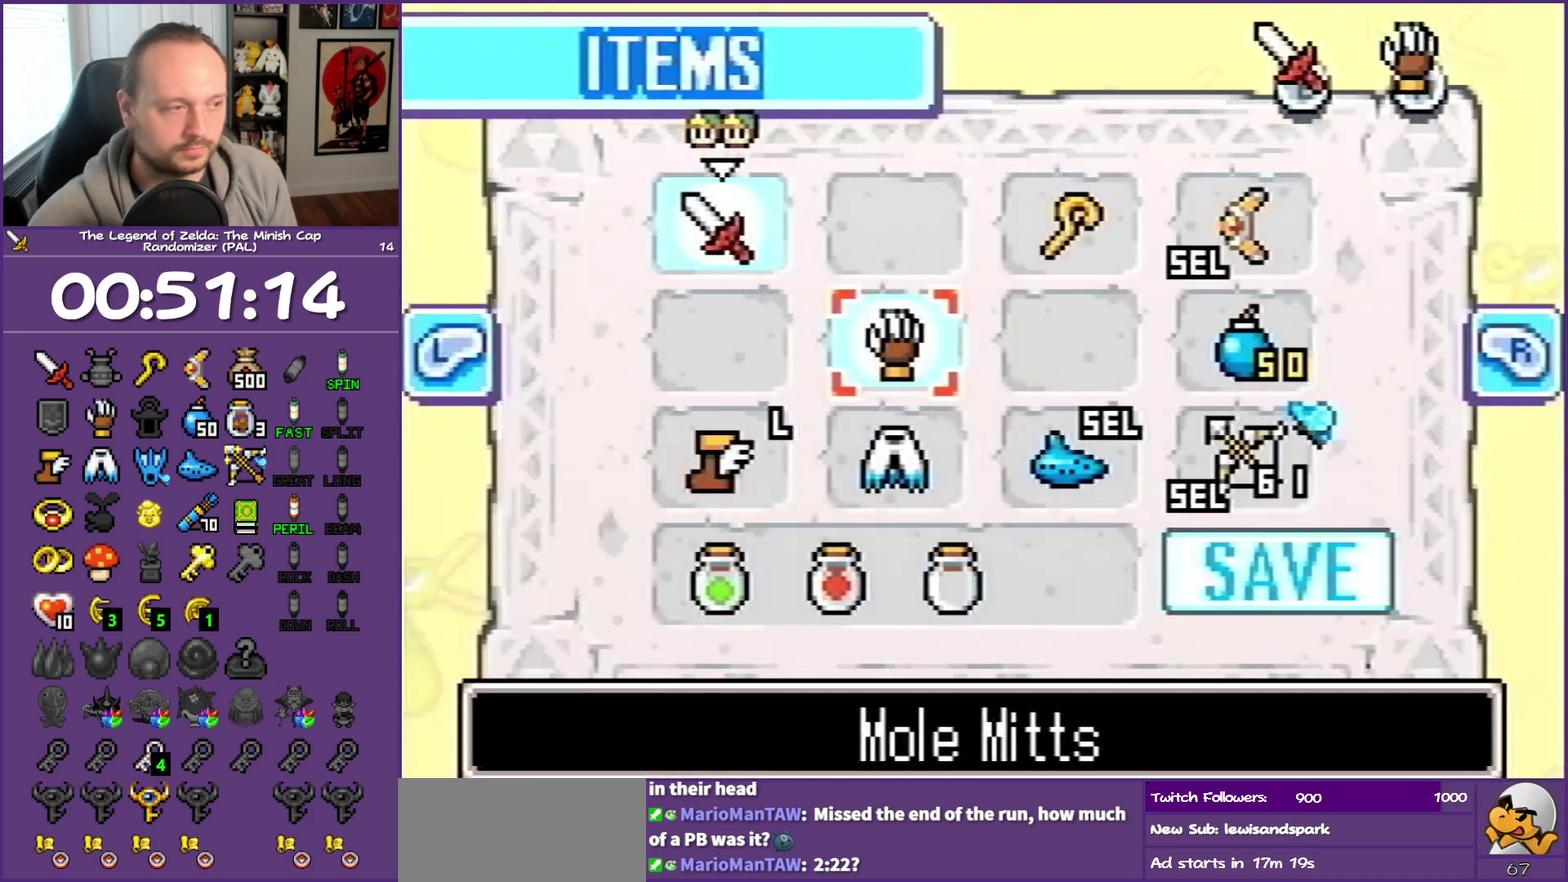
{"buttons": [], "events": []}
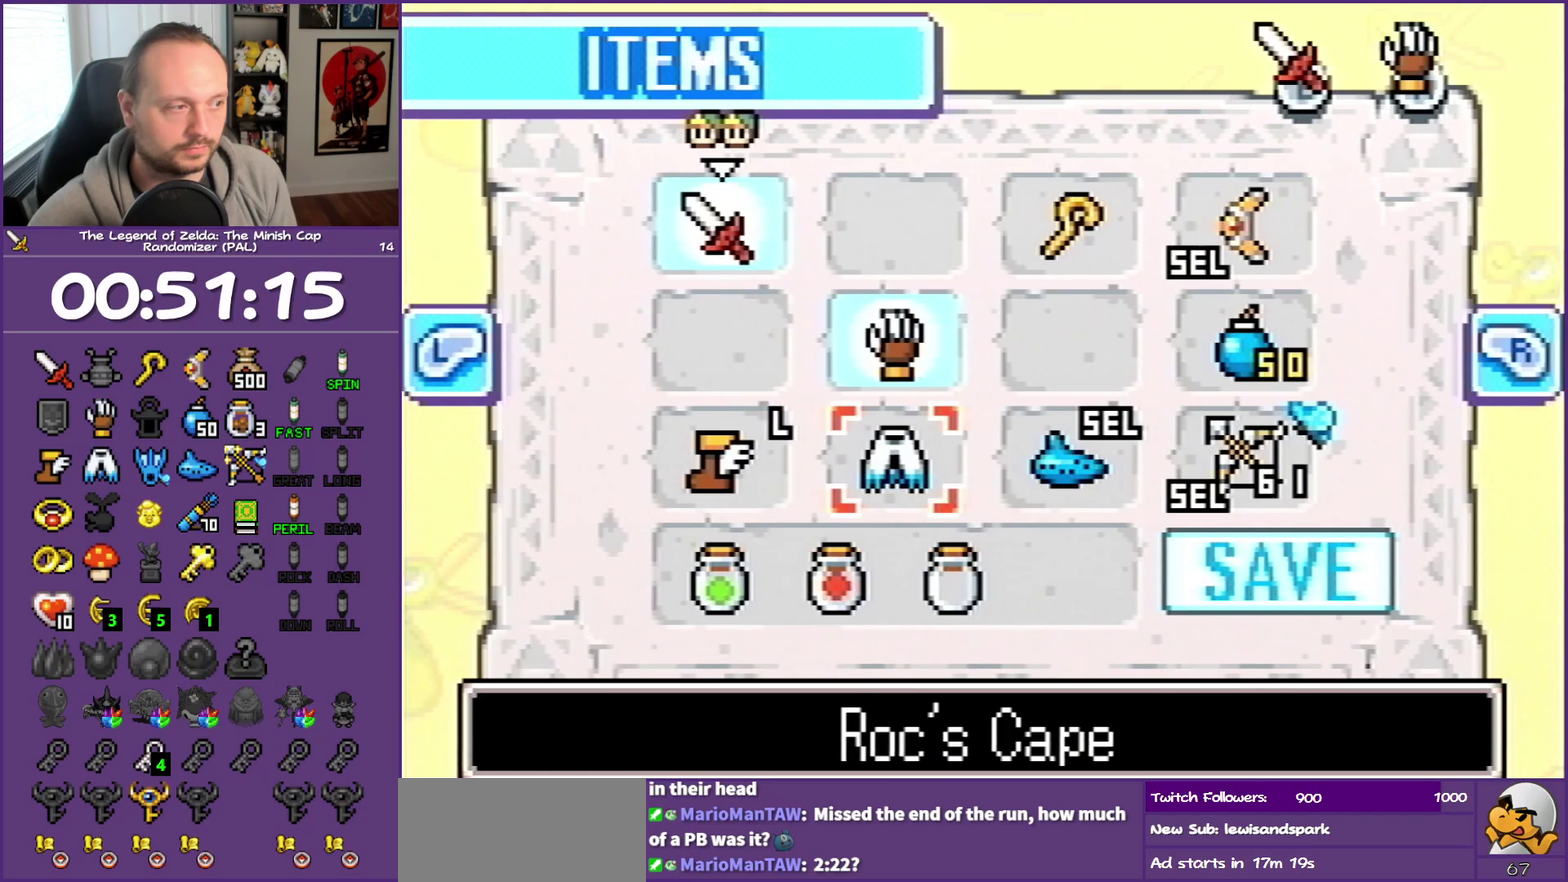
{"buttons": [], "events": [[50, "DPAD_DOWN", "down"], [83, "DPAD_RIGHT", "down"], [200, "DPAD_DOWN", "up"], [250, "DPAD_RIGHT", "up"], [317, "DPAD_RIGHT", "down"], [467, "DPAD_RIGHT", "up"]]}
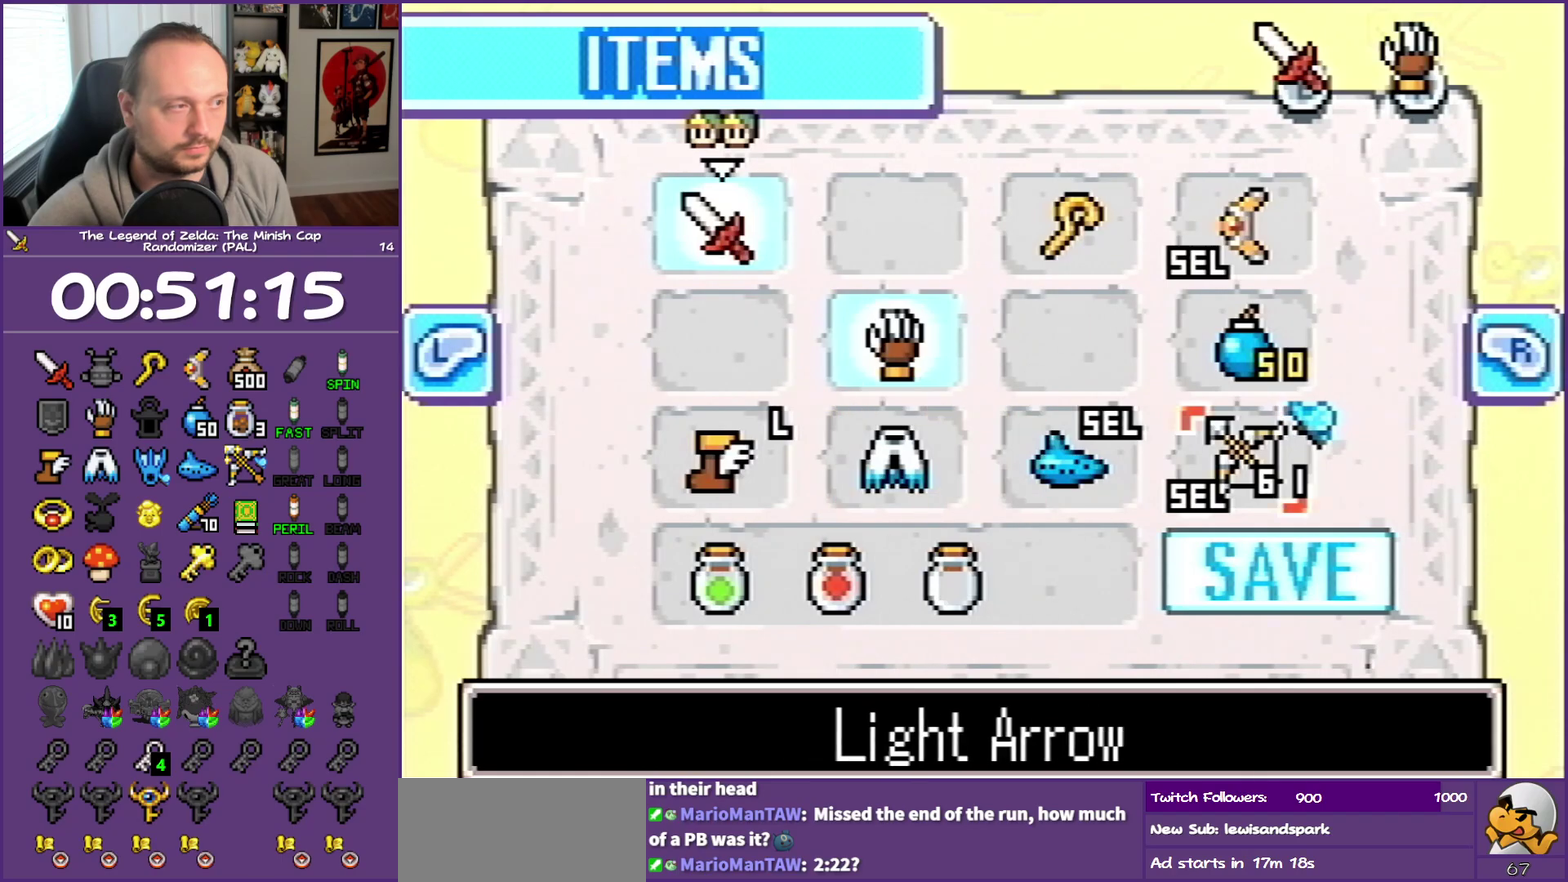
{"buttons": [], "events": [[233, "A", "down"], [367, "A", "up"]]}
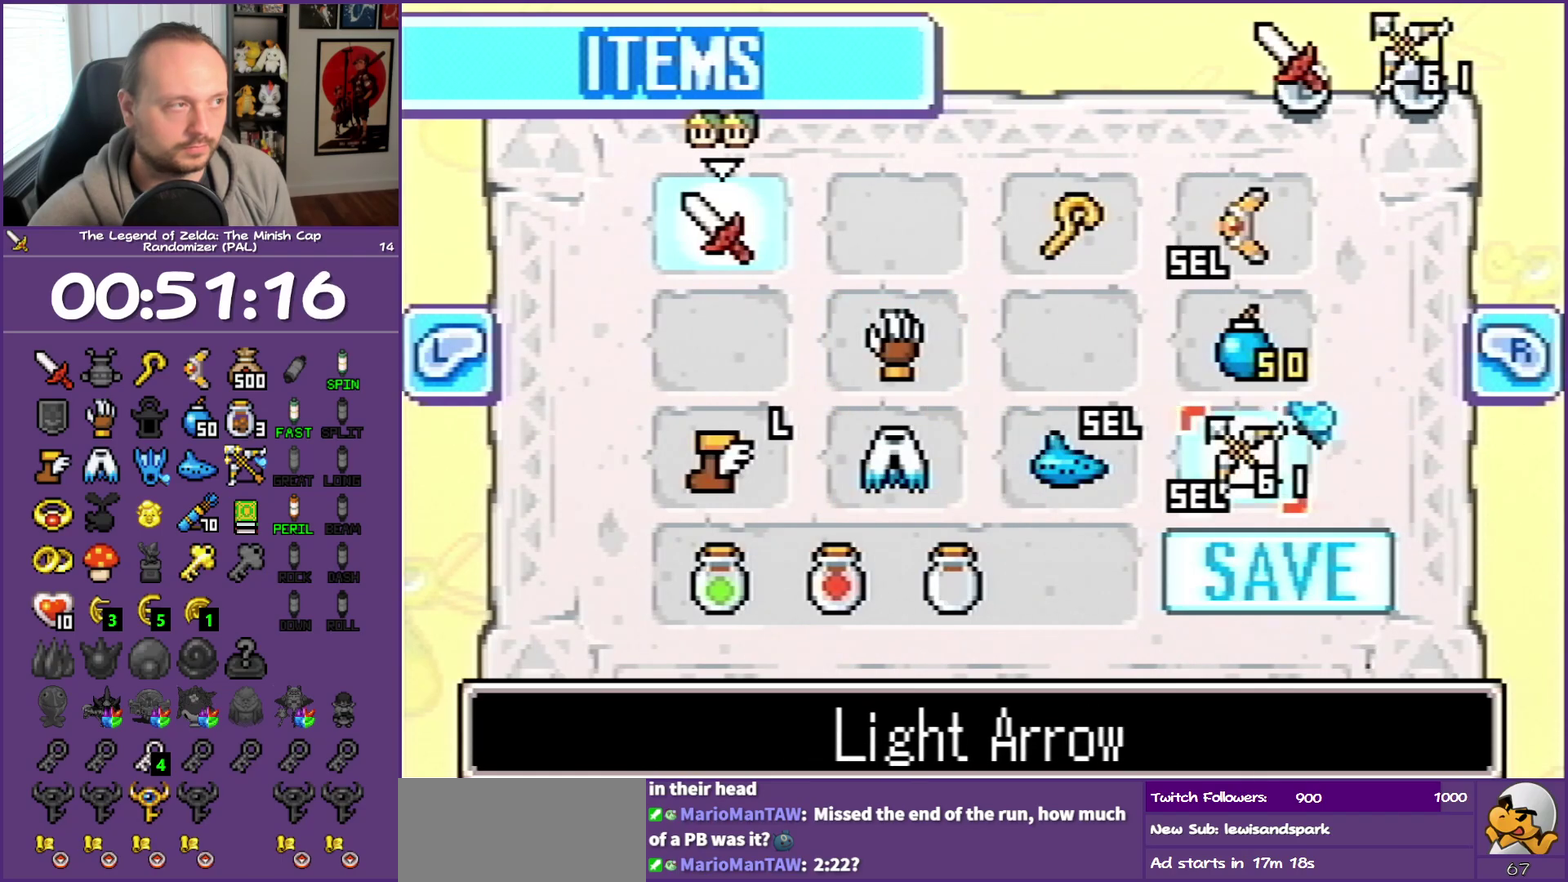
{"buttons": [], "events": []}
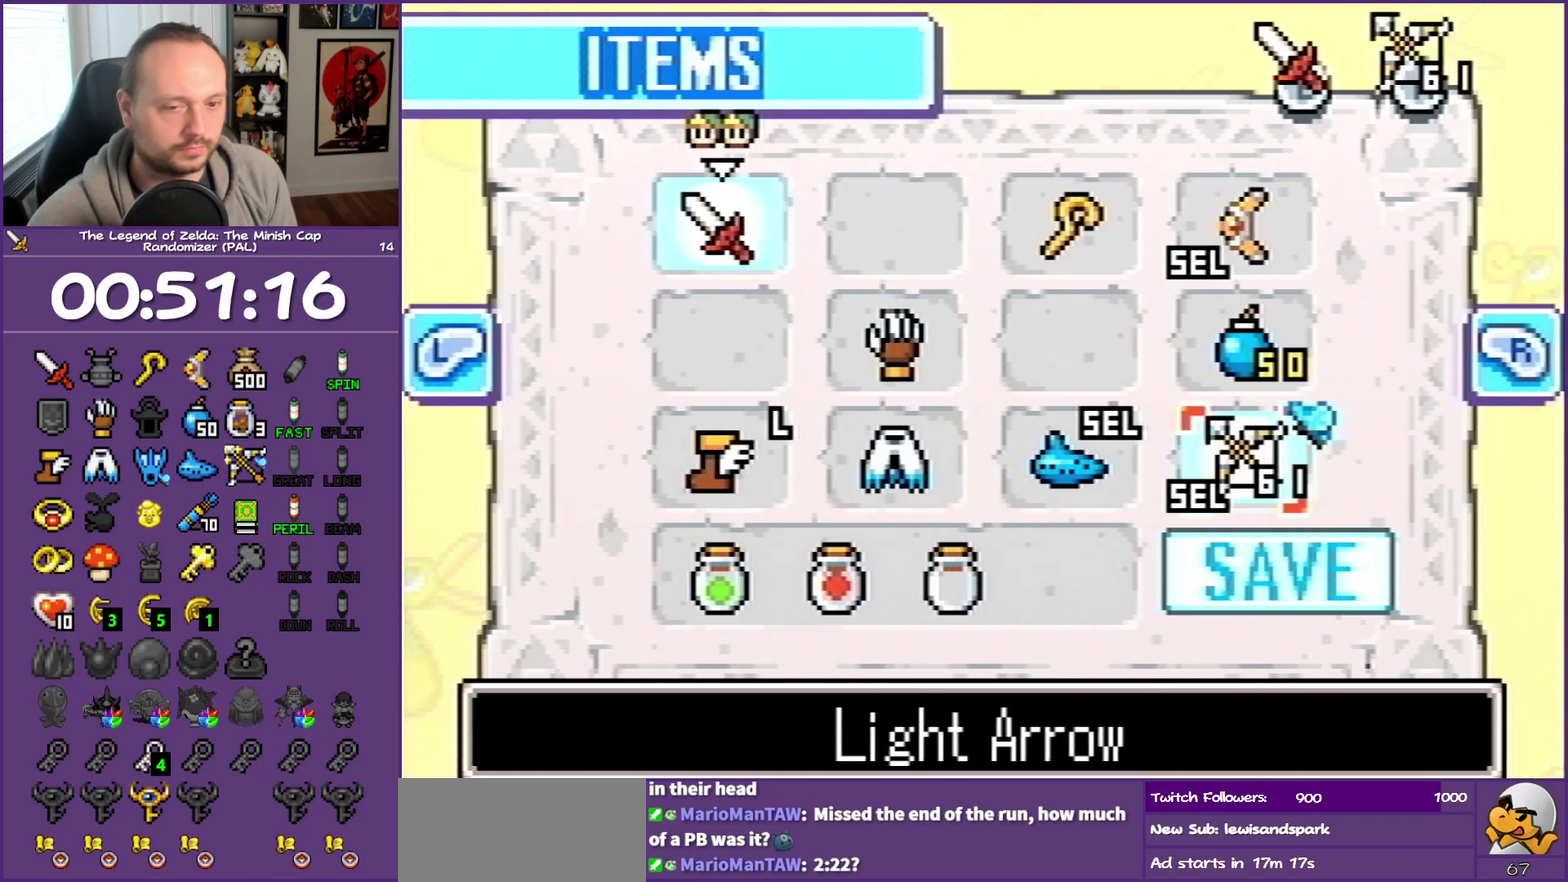
{"buttons": ["DPAD_UP"], "events": [[150, "DPAD_UP", "down"]]}
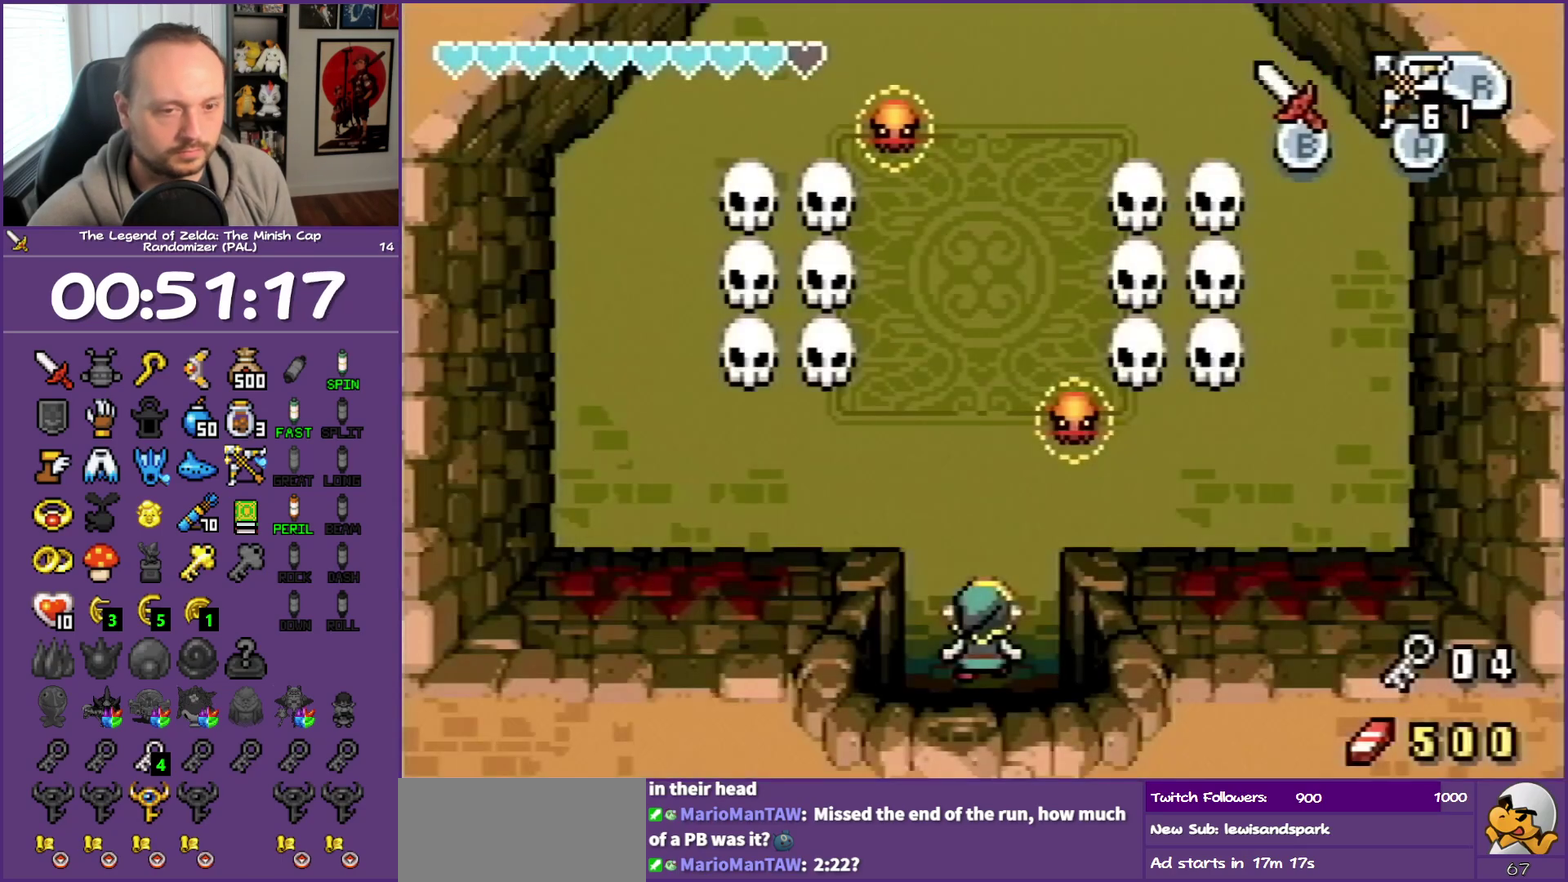
{"buttons": ["DPAD_UP"], "events": [[200, "R1", "down"], [383, "R1", "up"]]}
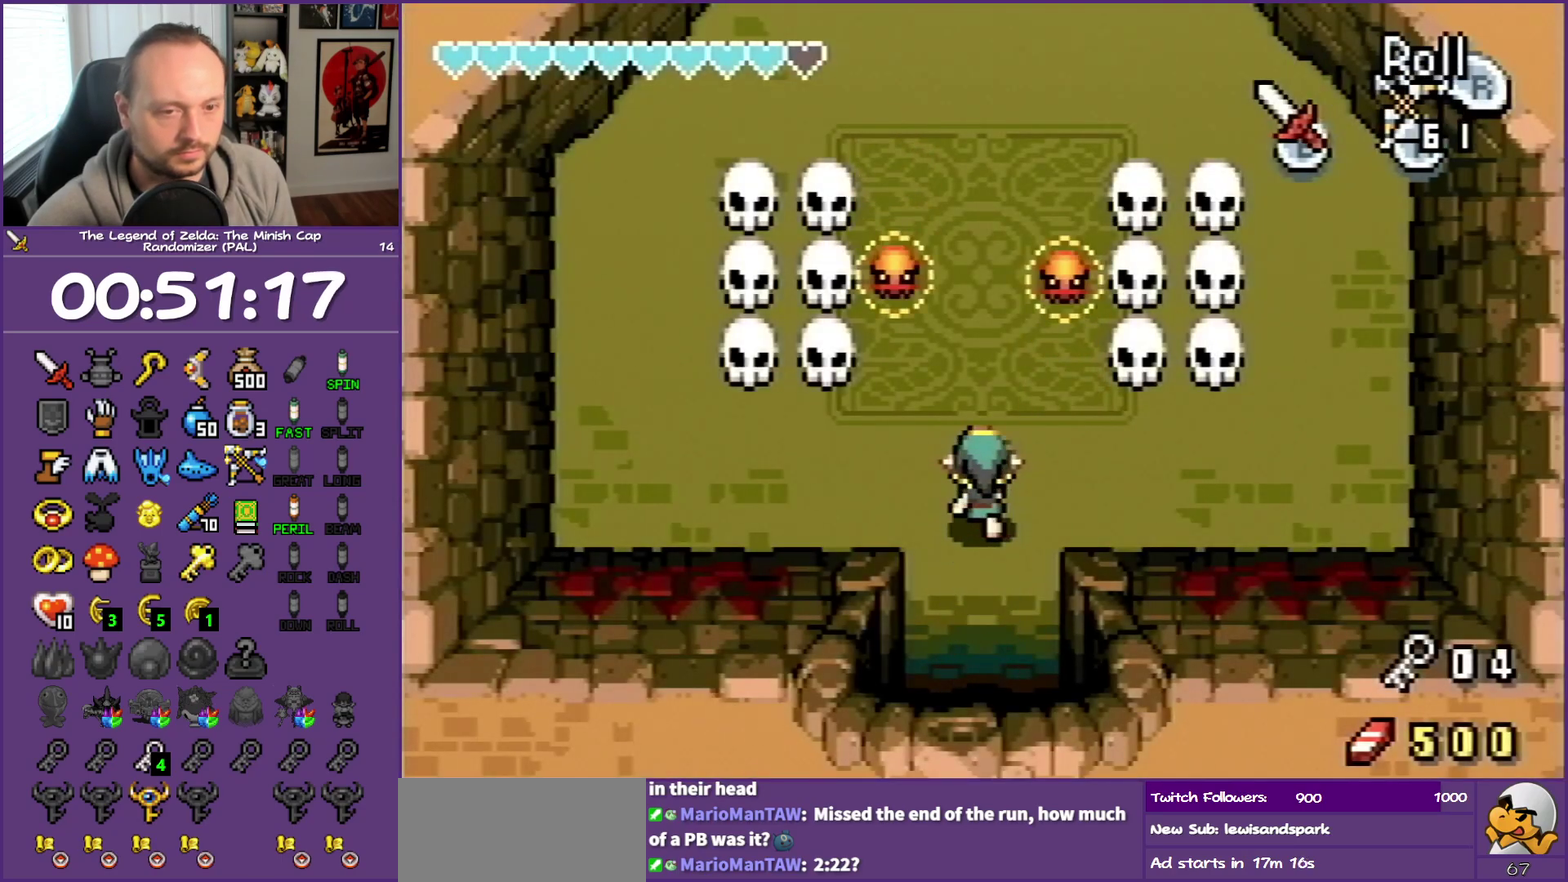
{"buttons": ["DPAD_UP"], "events": [[117, "R1", "down"], [300, "R1", "up"]]}
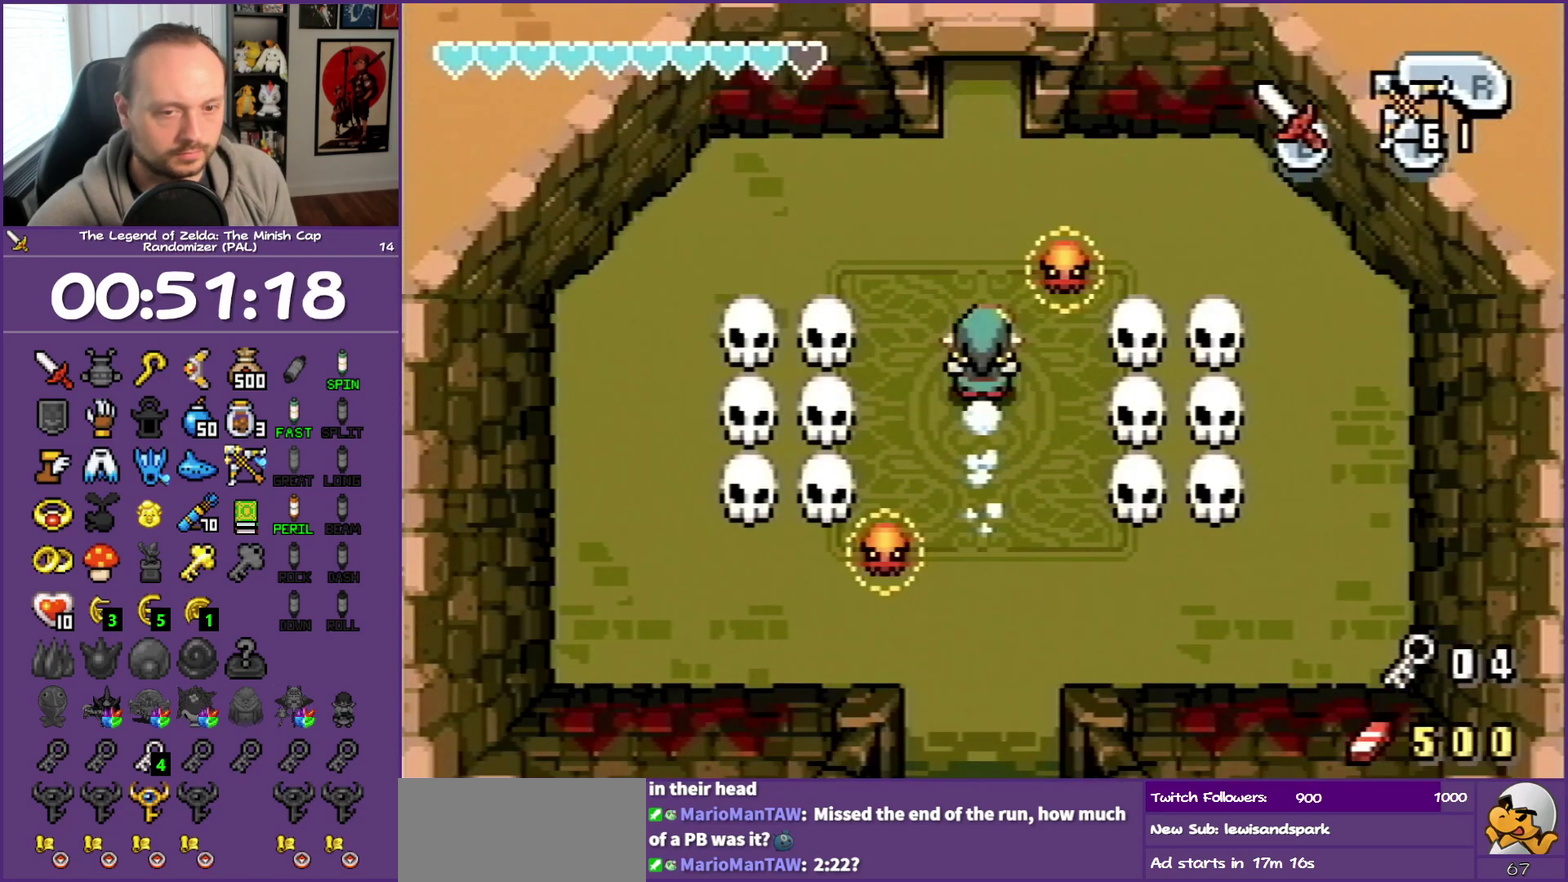
{"buttons": ["DPAD_UP"], "events": [[117, "R1", "down"], [267, "R1", "up"]]}
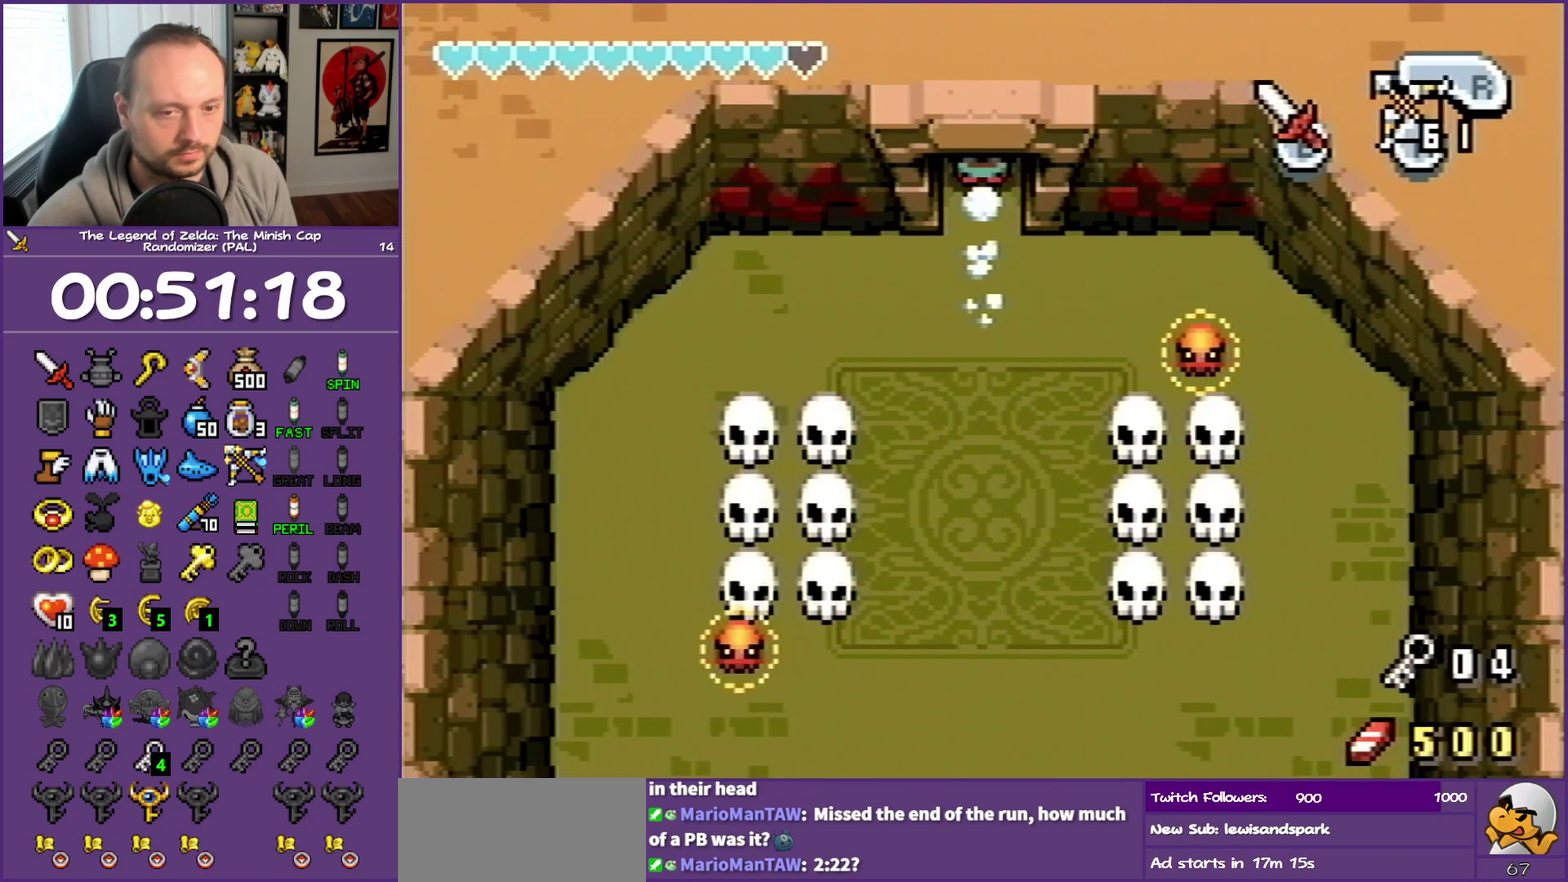
{"buttons": ["DPAD_UP"], "events": [[133, "R1", "down"], [267, "R1", "up"]]}
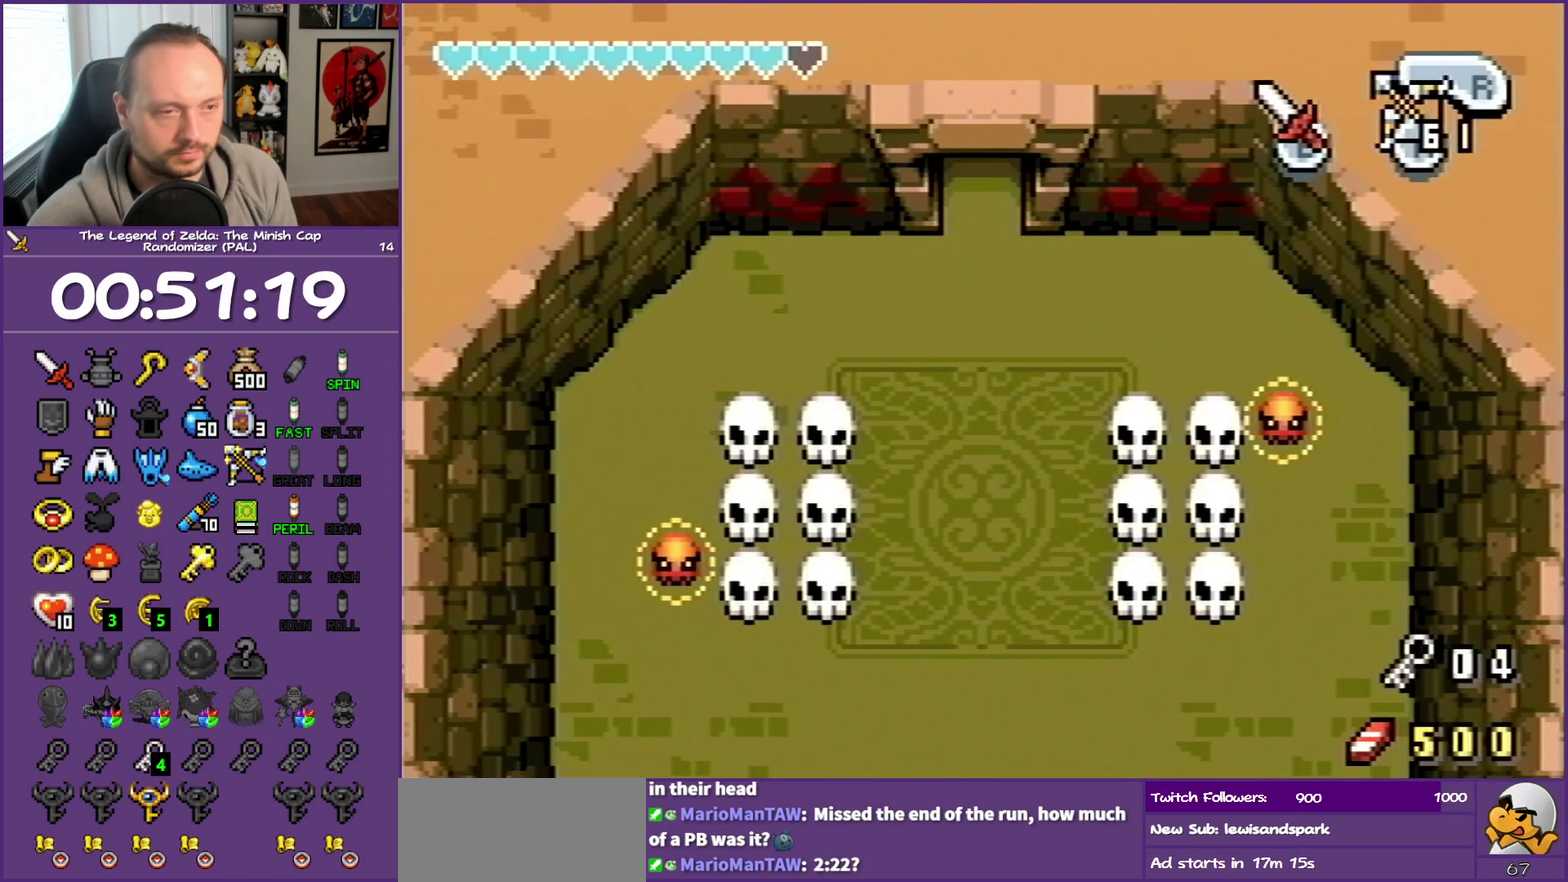
{"buttons": ["DPAD_UP"], "events": []}
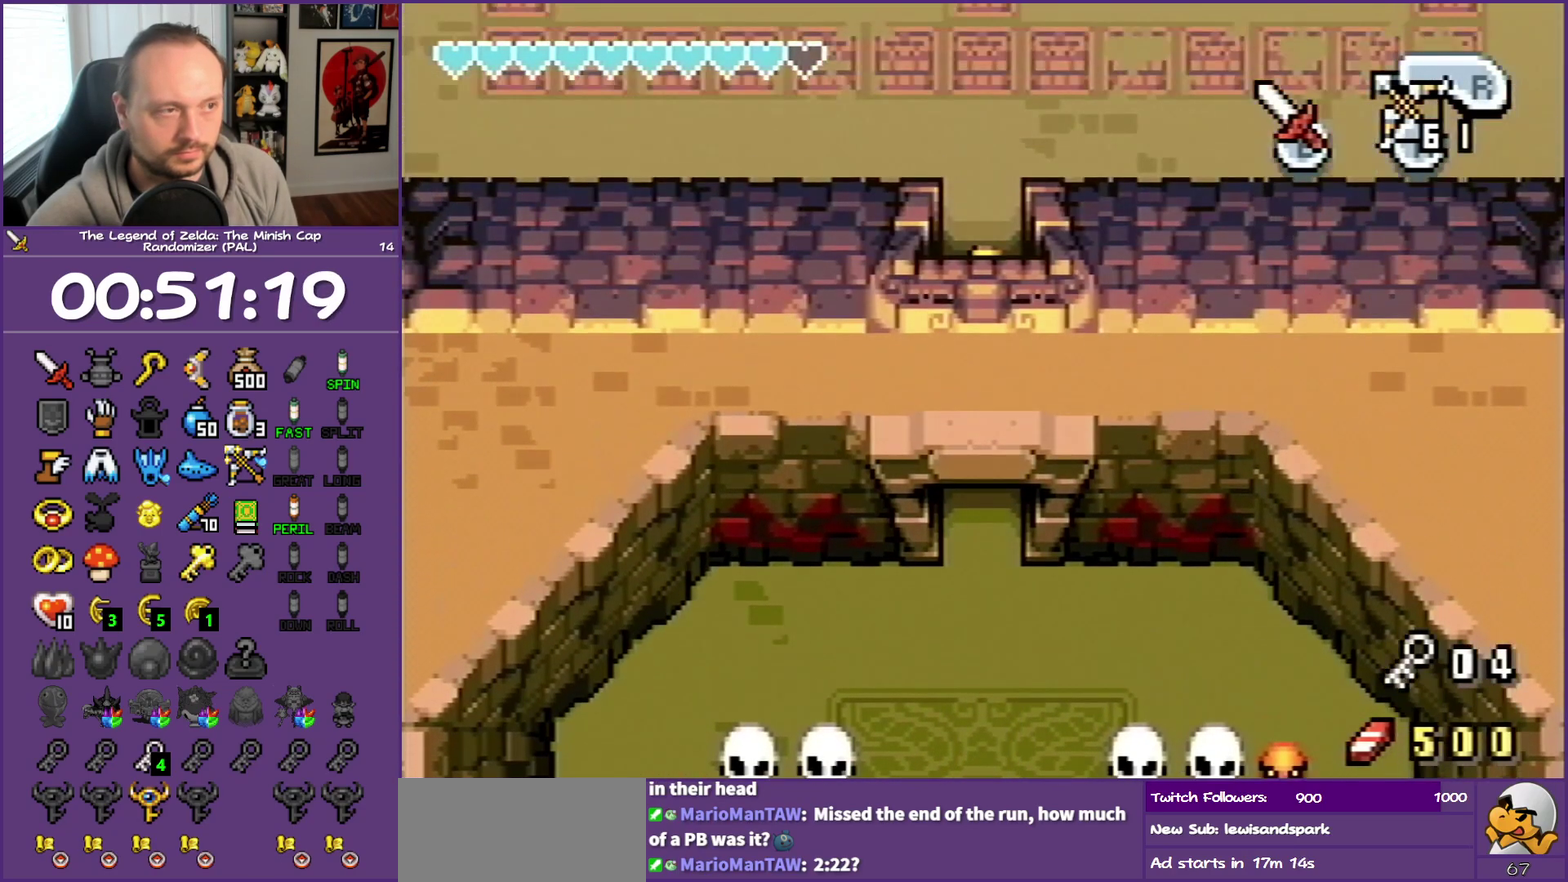
{"buttons": ["DPAD_UP"], "events": []}
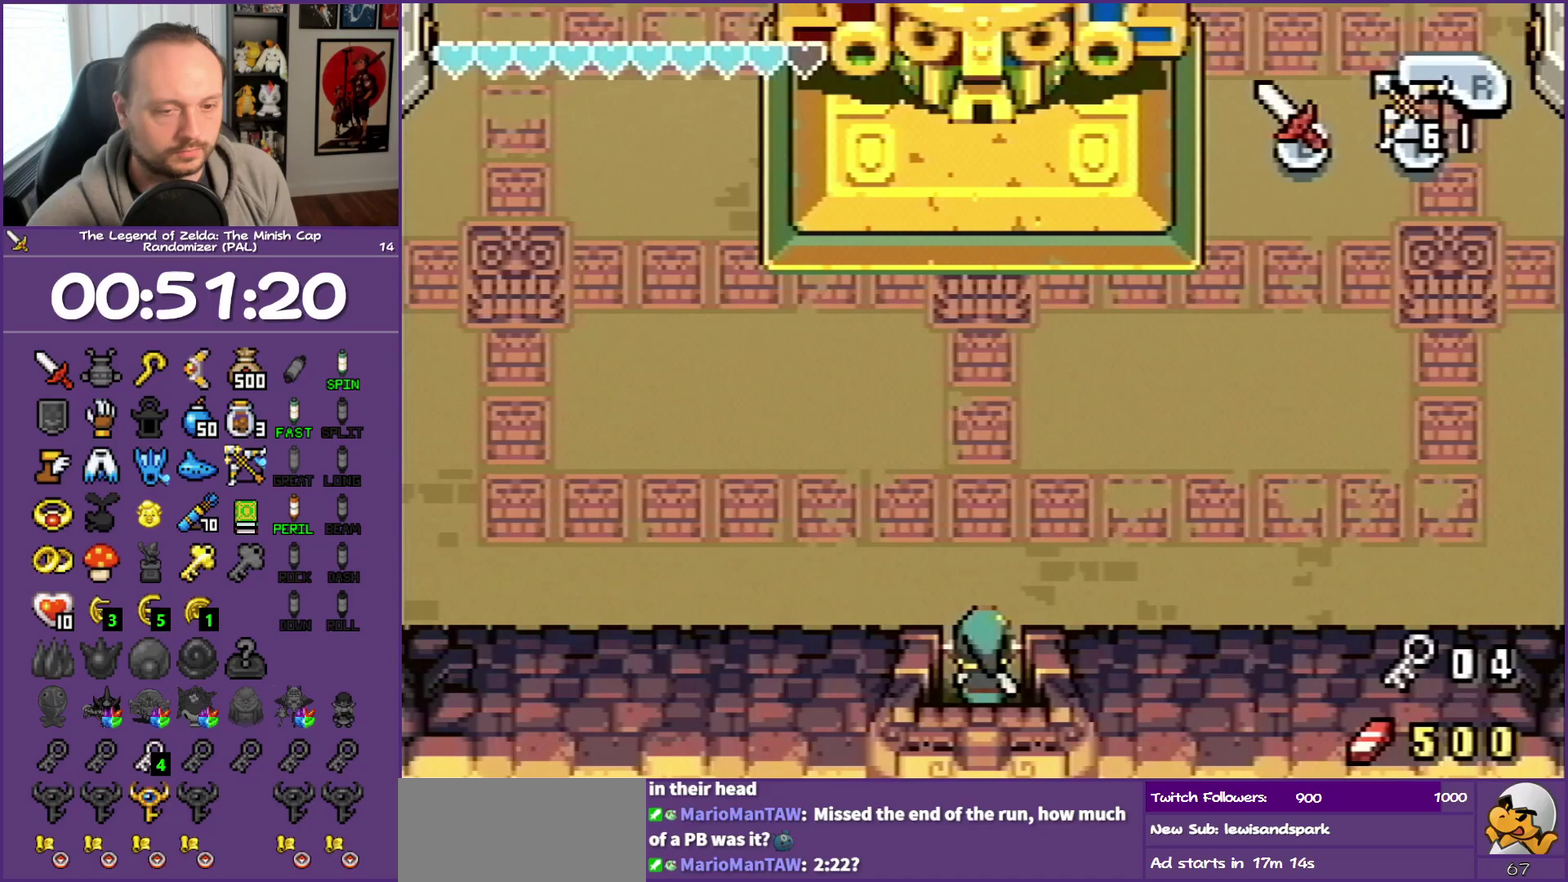
{"buttons": ["DPAD_UP"], "events": []}
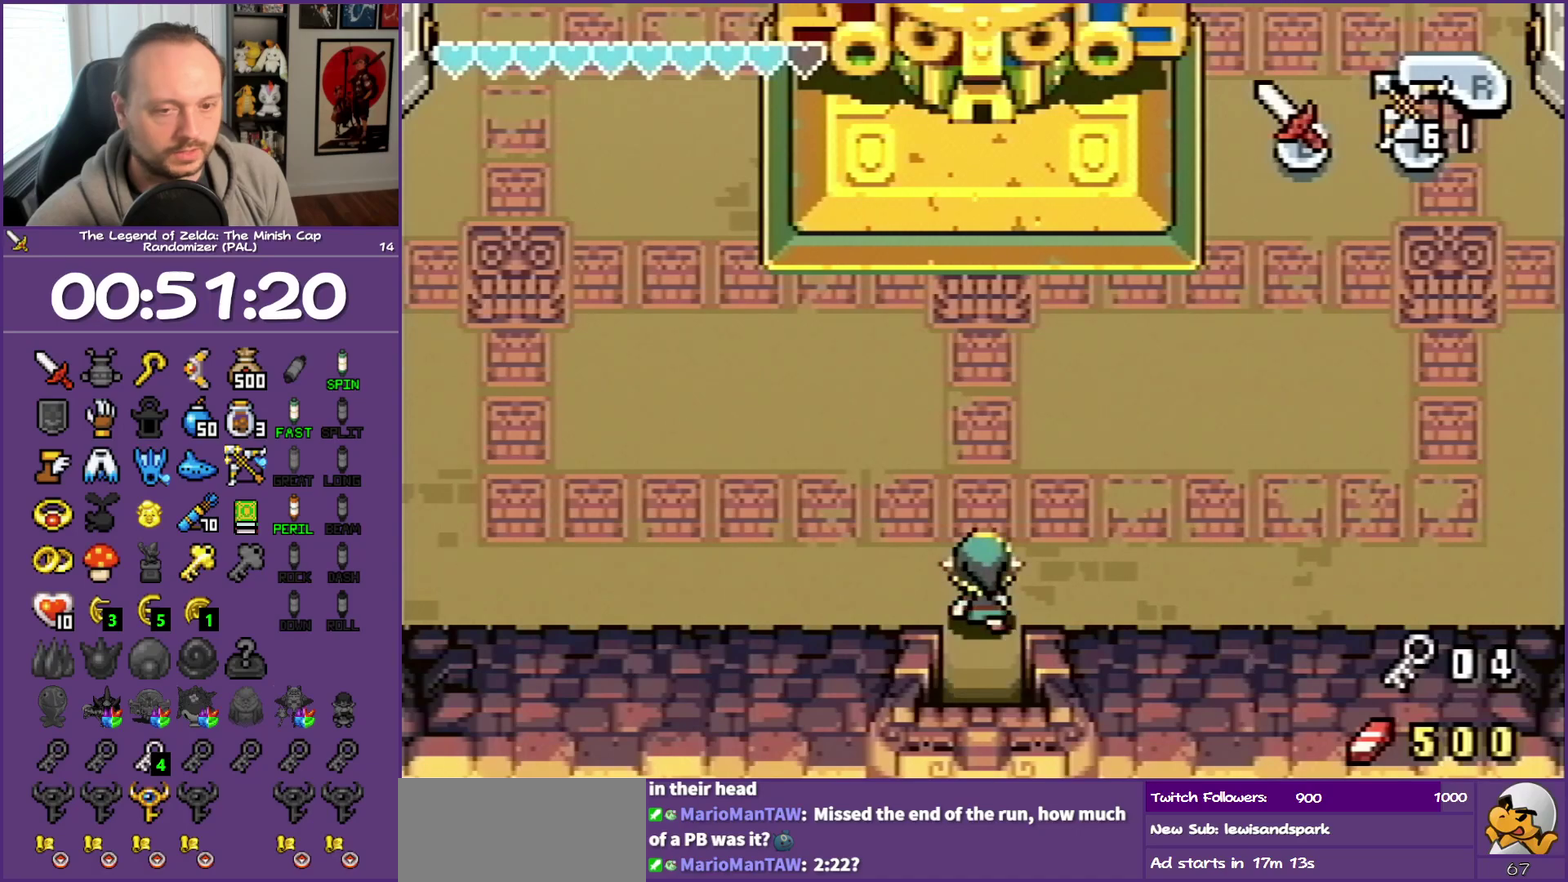
{"buttons": ["DPAD_UP"], "events": []}
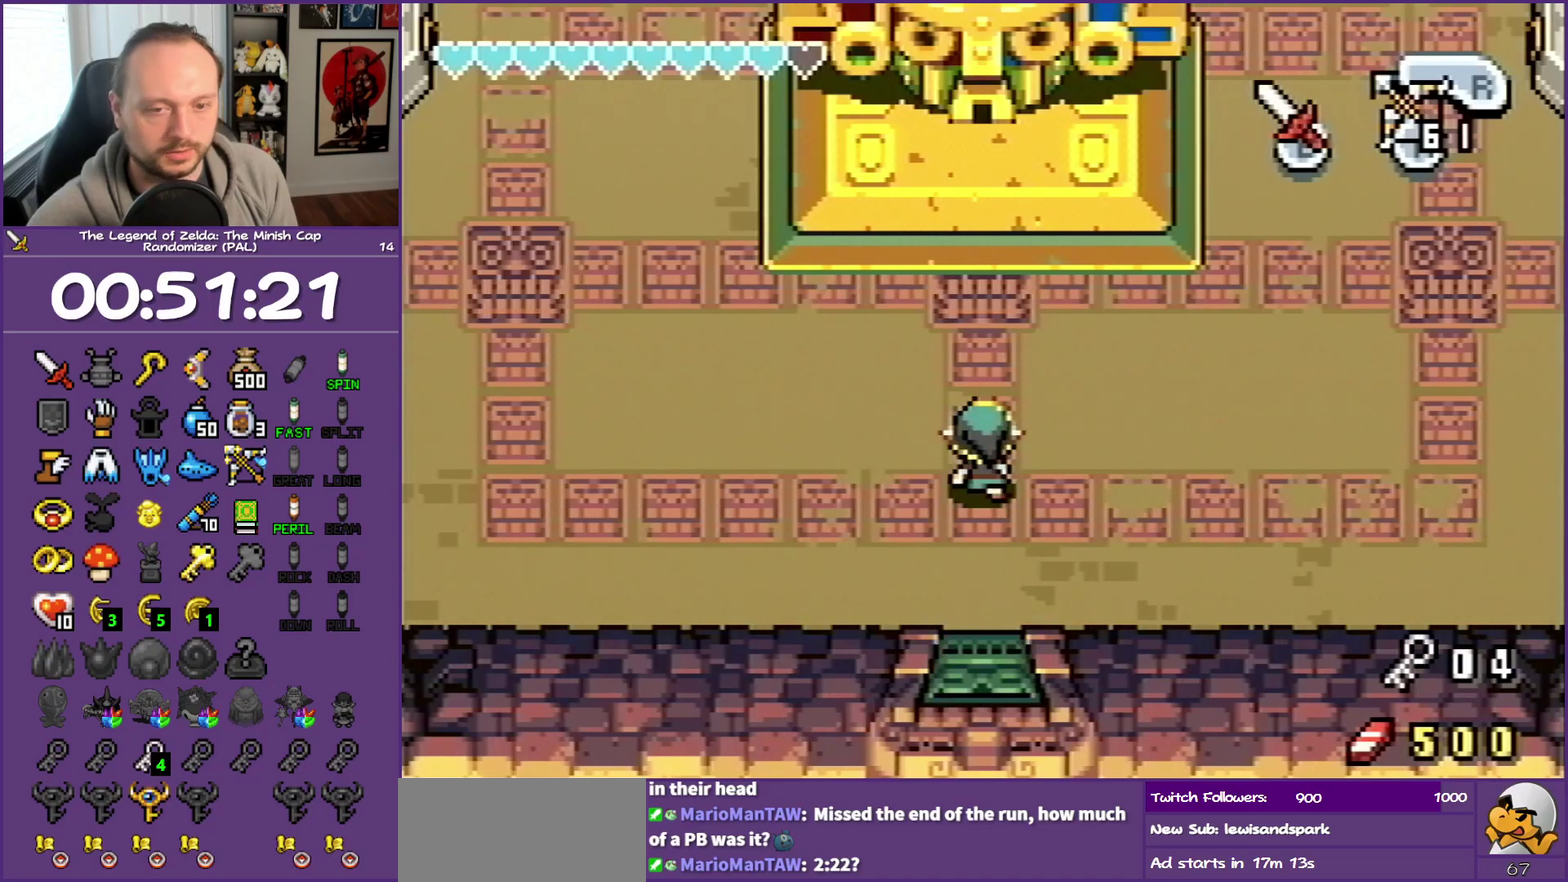
{"buttons": ["DPAD_UP"], "events": []}
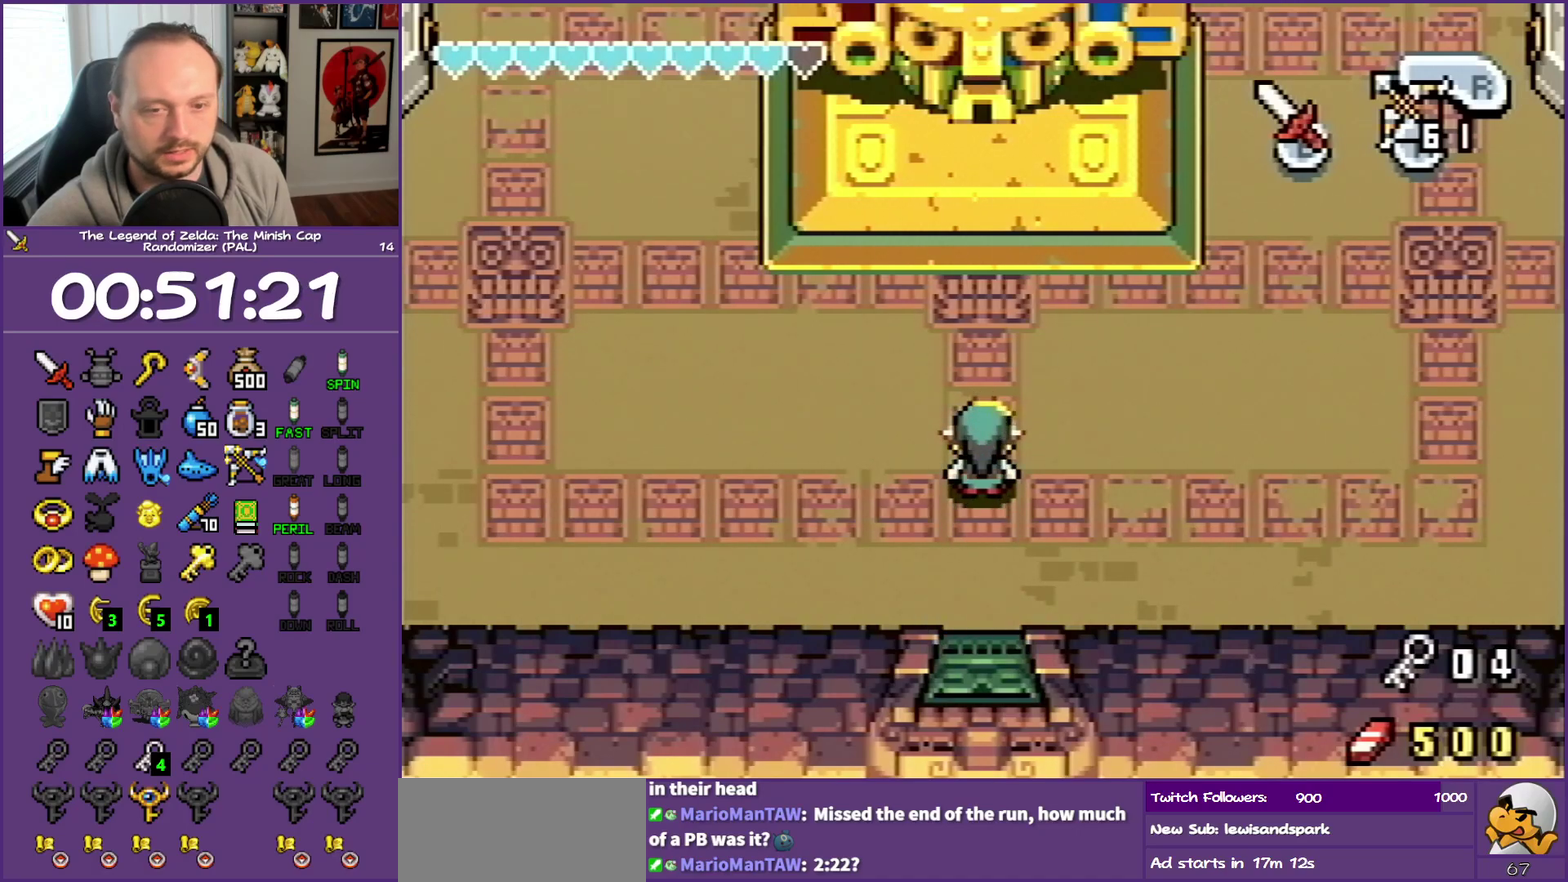
{"buttons": ["DPAD_UP"], "events": []}
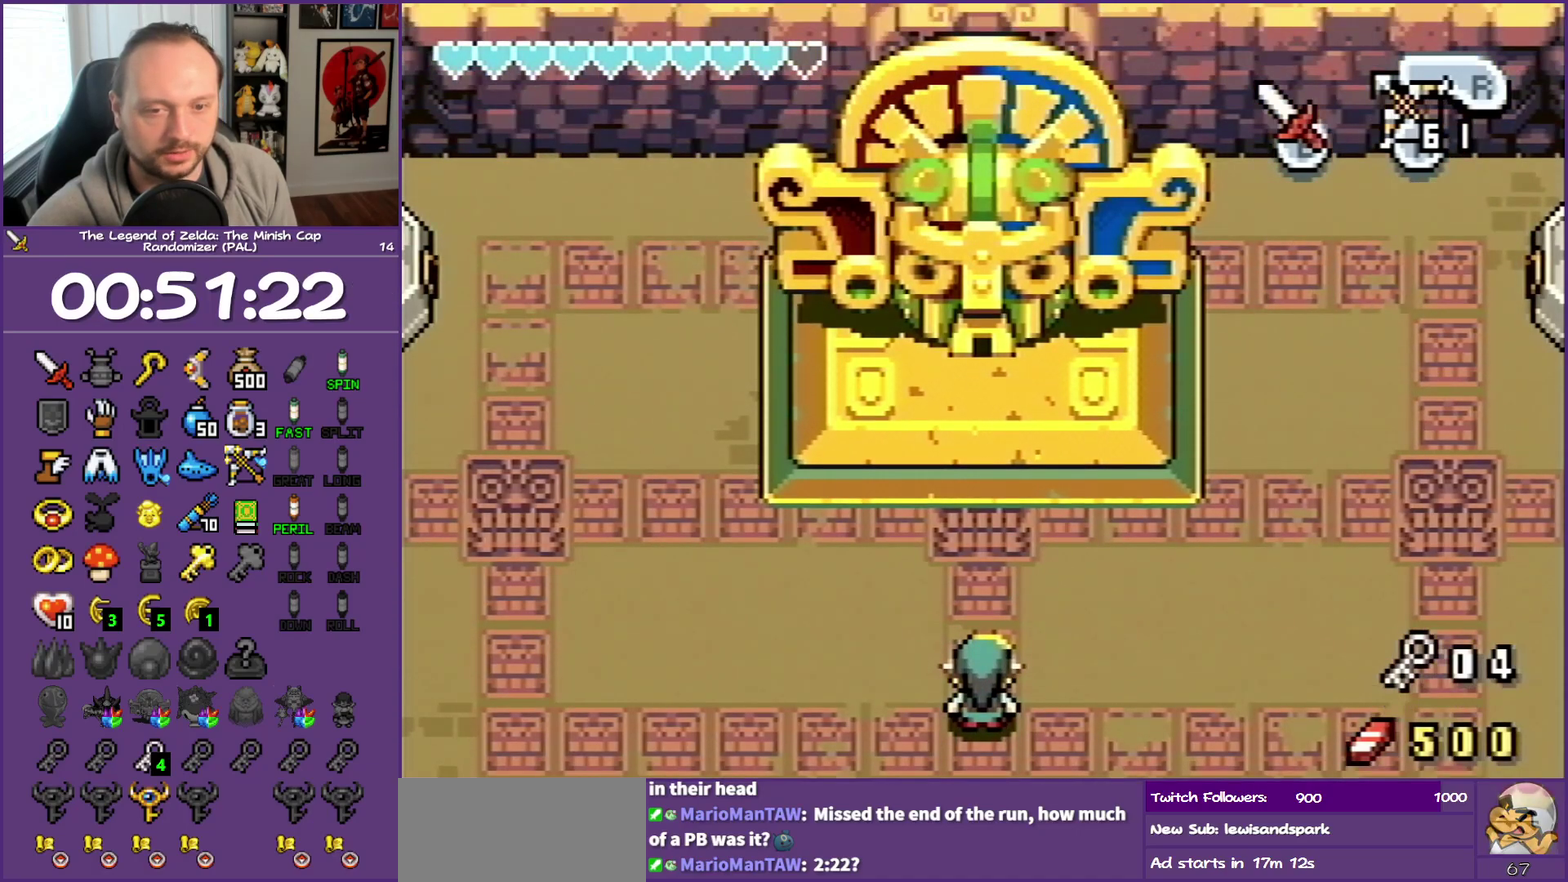
{"buttons": ["DPAD_UP"], "events": []}
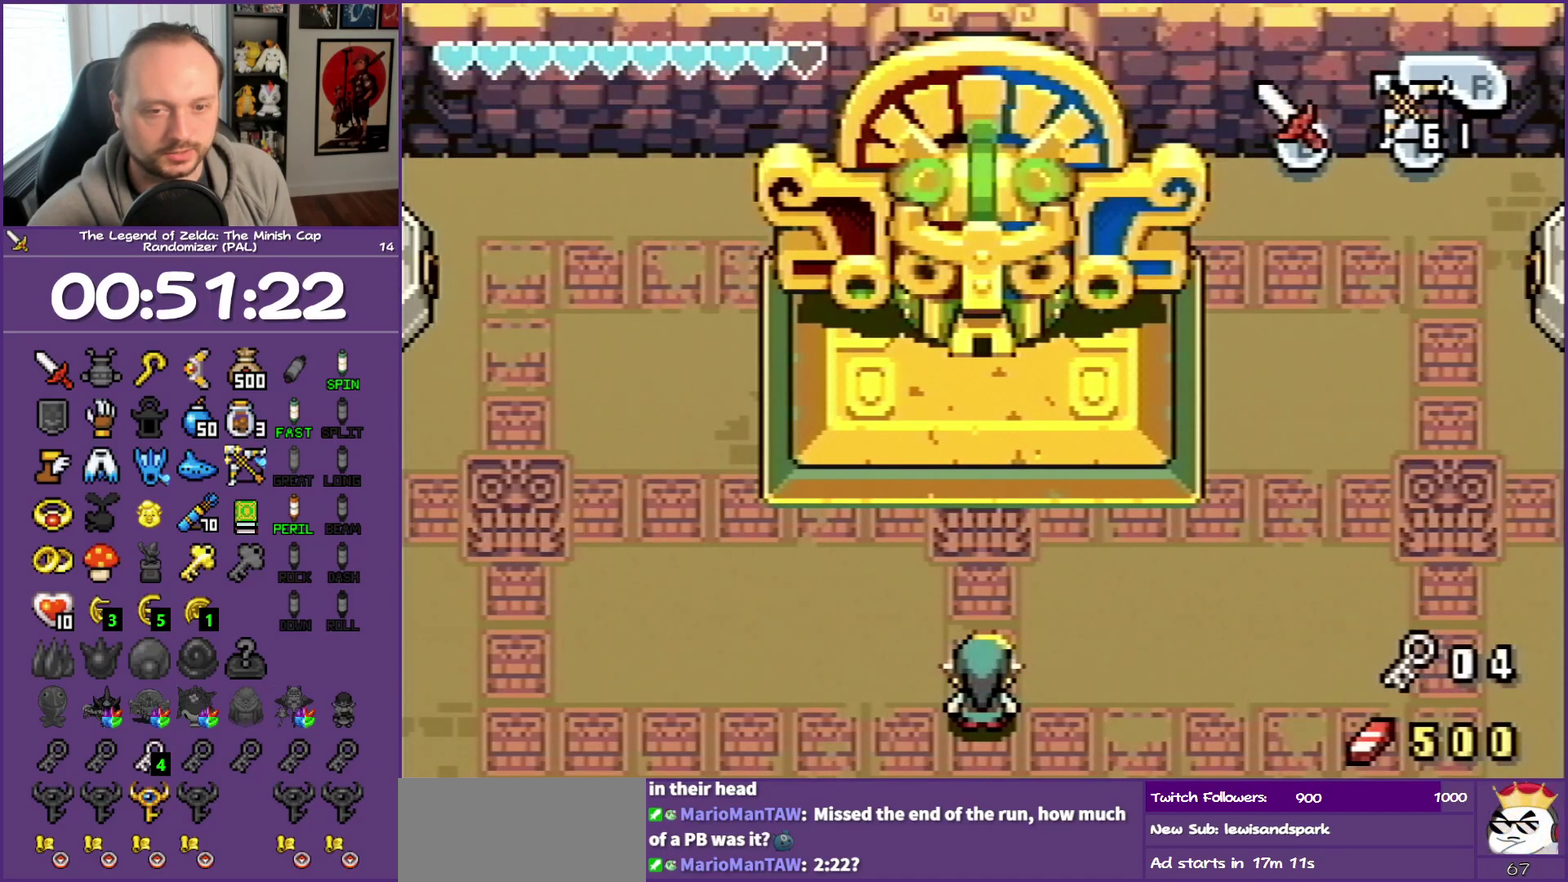
{"buttons": ["B", "DPAD_UP"], "events": [[133, "B", "down"], [183, "DPAD_LEFT", "down"], [200, "DPAD_UP", "up"], [267, "DPAD_DOWN", "down"], [317, "DPAD_LEFT", "up"], [400, "DPAD_DOWN", "up"], [400, "DPAD_RIGHT", "down"], [417, "DPAD_UP", "down"], [450, "DPAD_RIGHT", "up"]]}
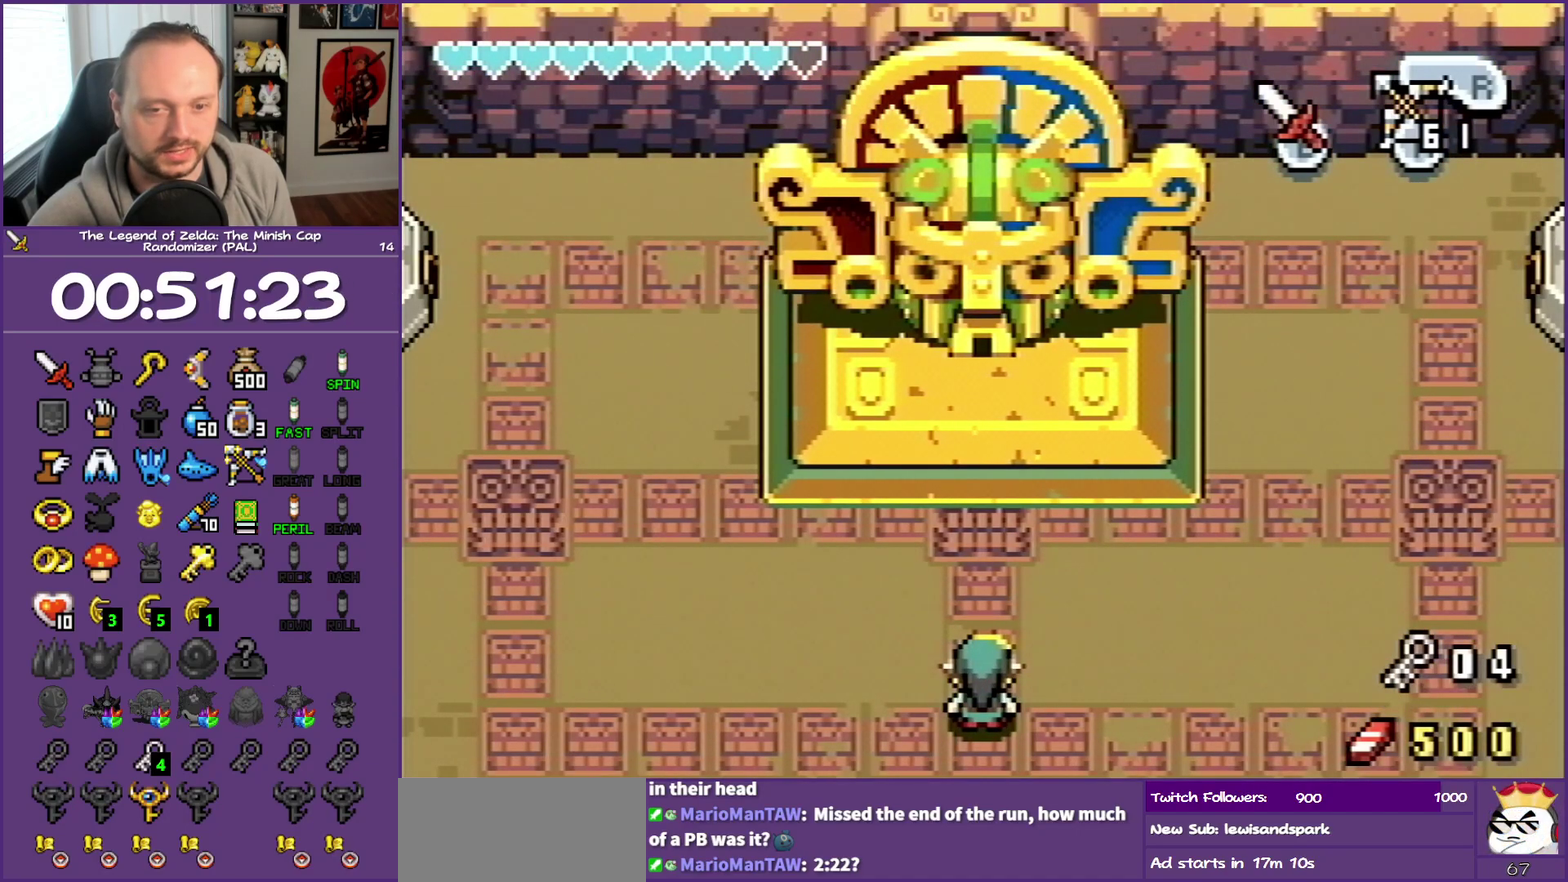
{"buttons": ["B", "DPAD_RIGHT"]}
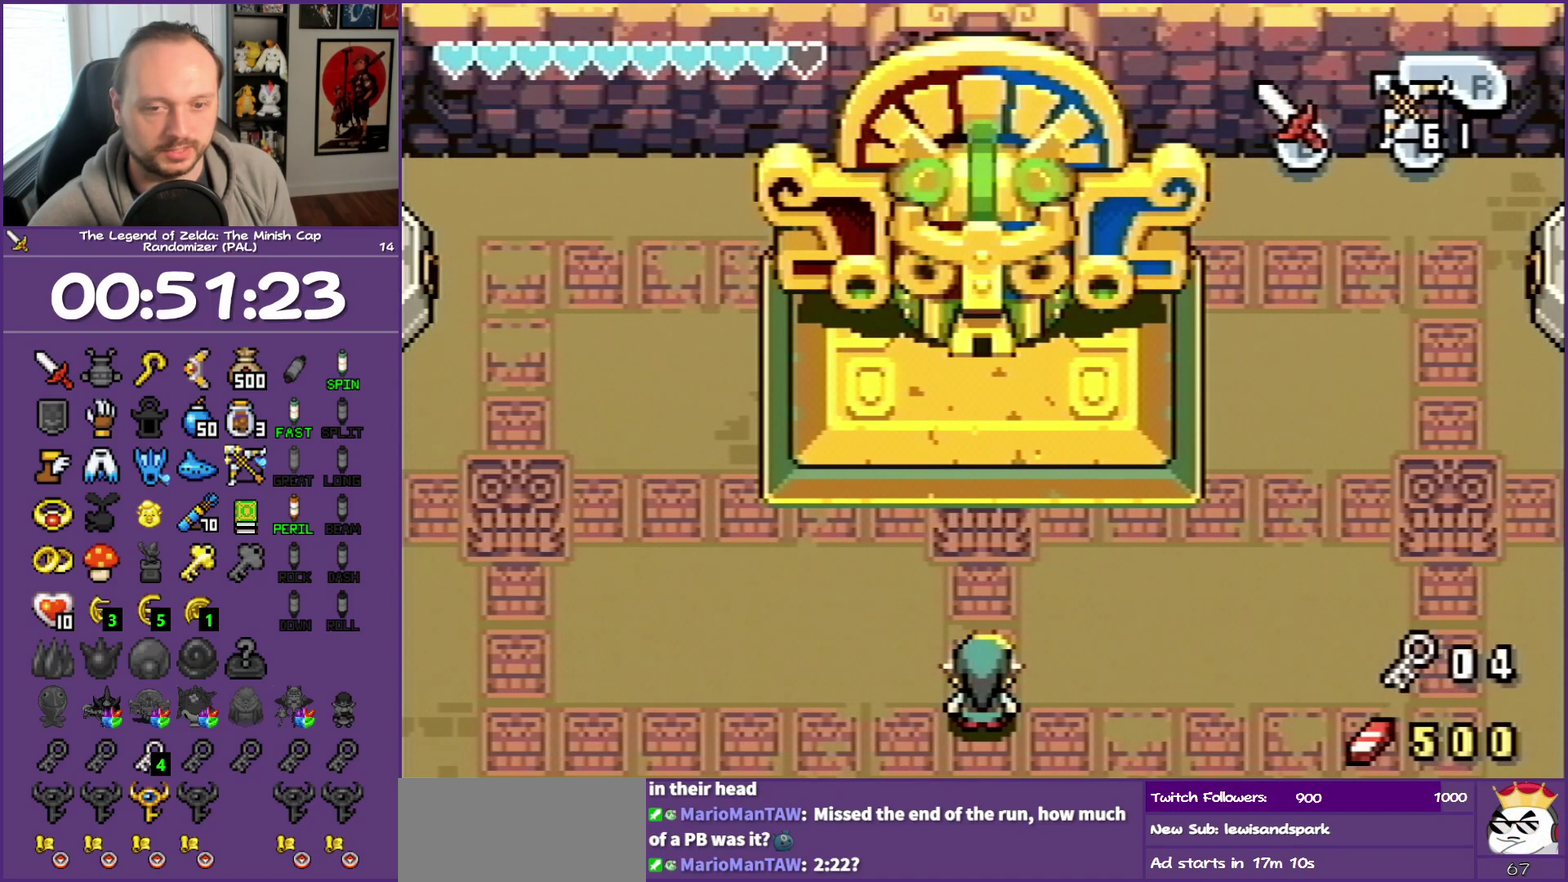
{"buttons": ["B", "DPAD_UP", "DPAD_LEFT"], "events": [[83, "DPAD_RIGHT", "up"], [83, "DPAD_UP", "down"], [183, "DPAD_DOWN", "down"], [183, "DPAD_UP", "up"], [317, "DPAD_DOWN", "up"], [317, "DPAD_RIGHT", "down"], [333, "DPAD_UP", "down"], [383, "DPAD_RIGHT", "up"], [417, "DPAD_LEFT", "down"]]}
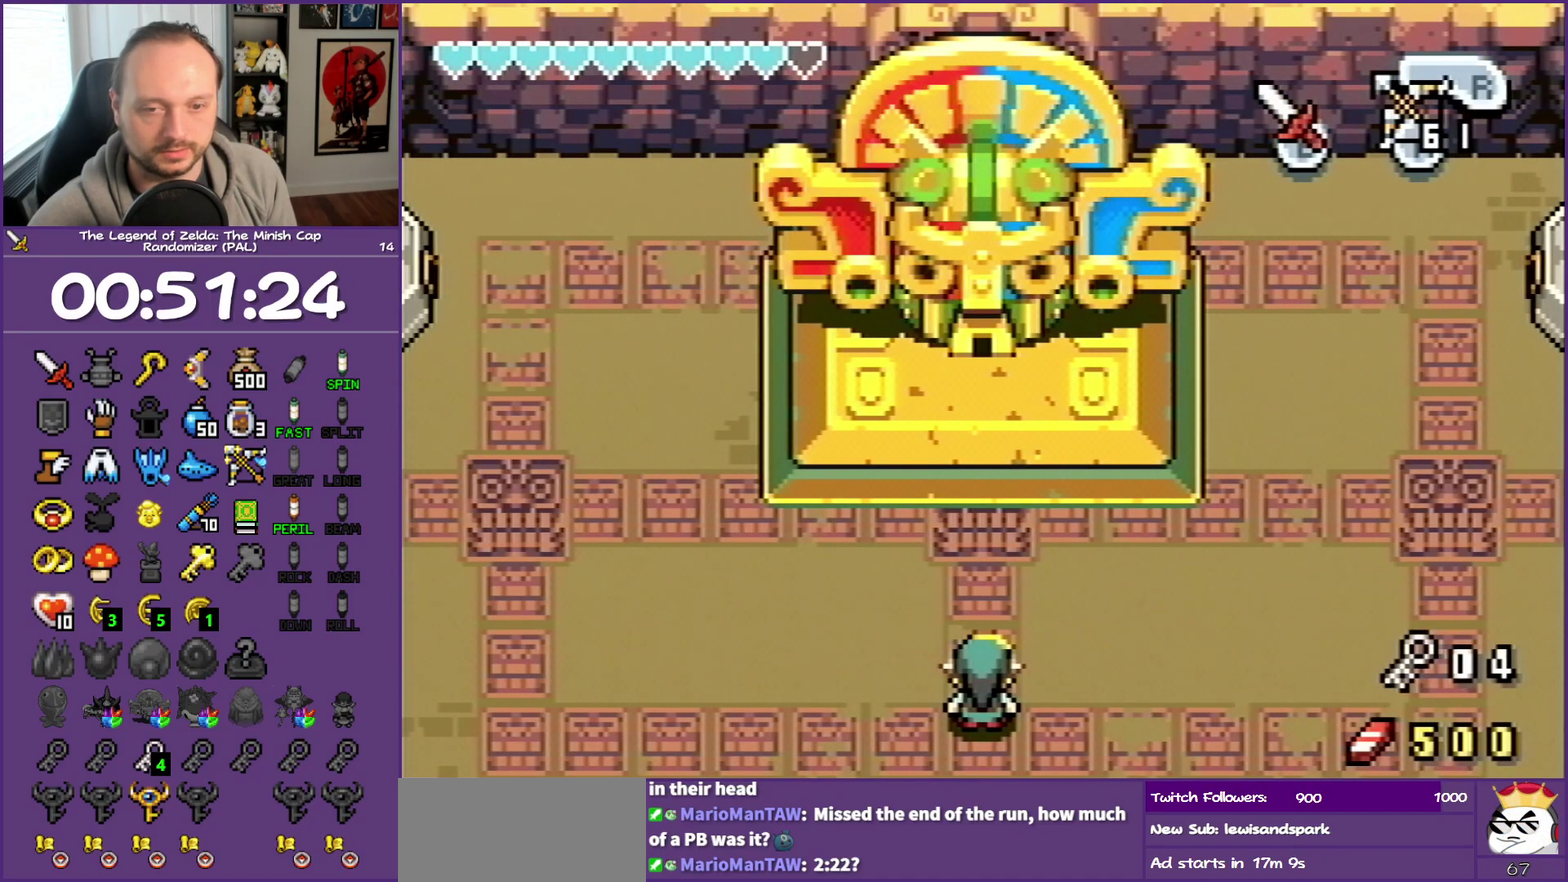
{"buttons": ["B", "DPAD_RIGHT"]}
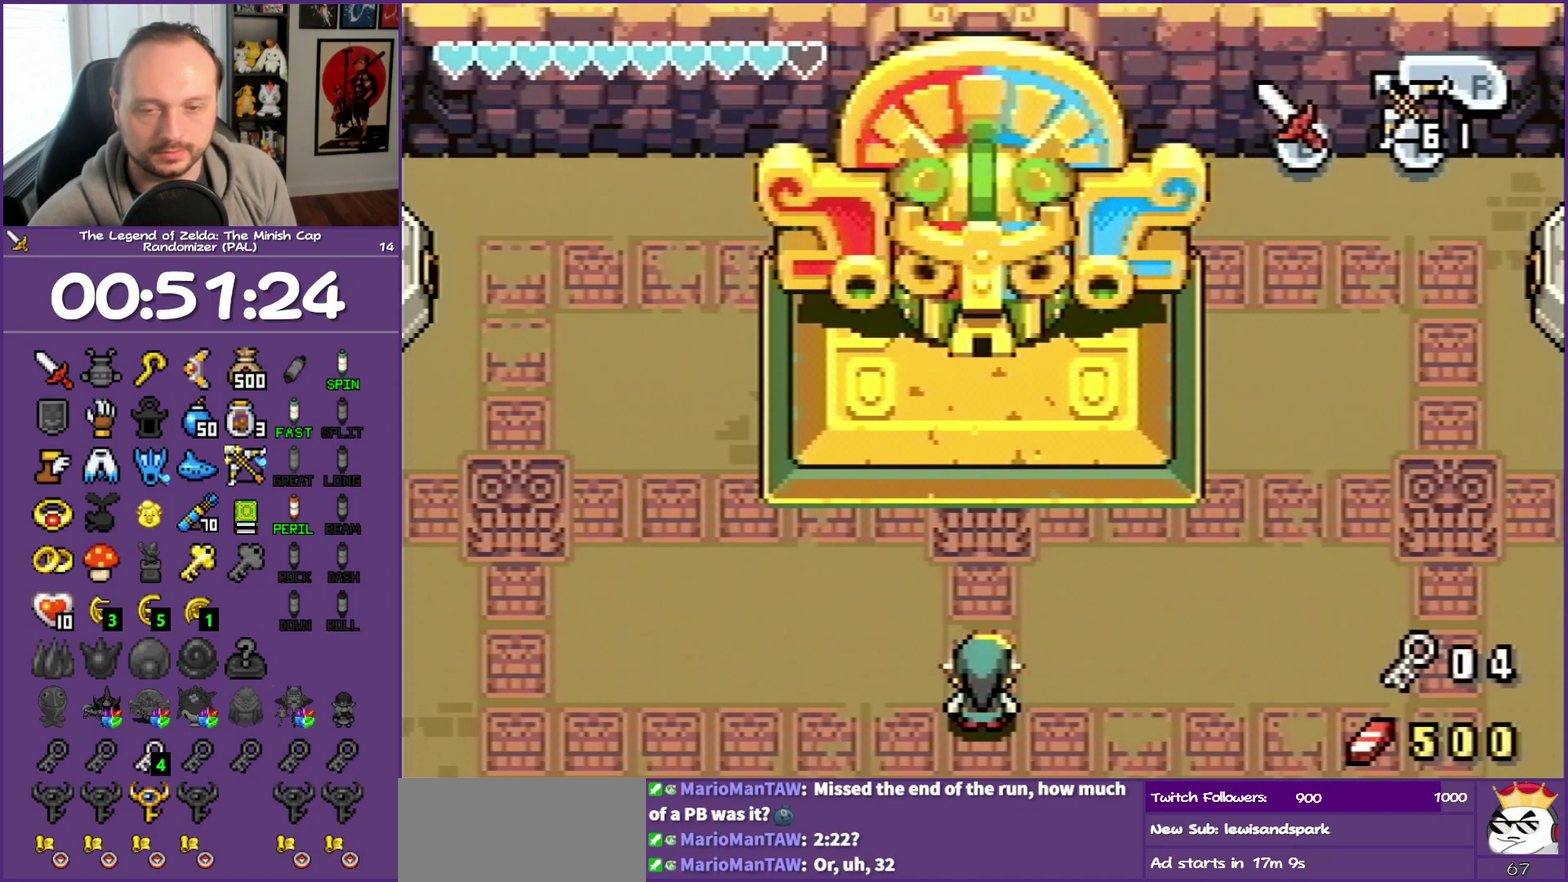
{"buttons": ["B", "DPAD_DOWN"]}
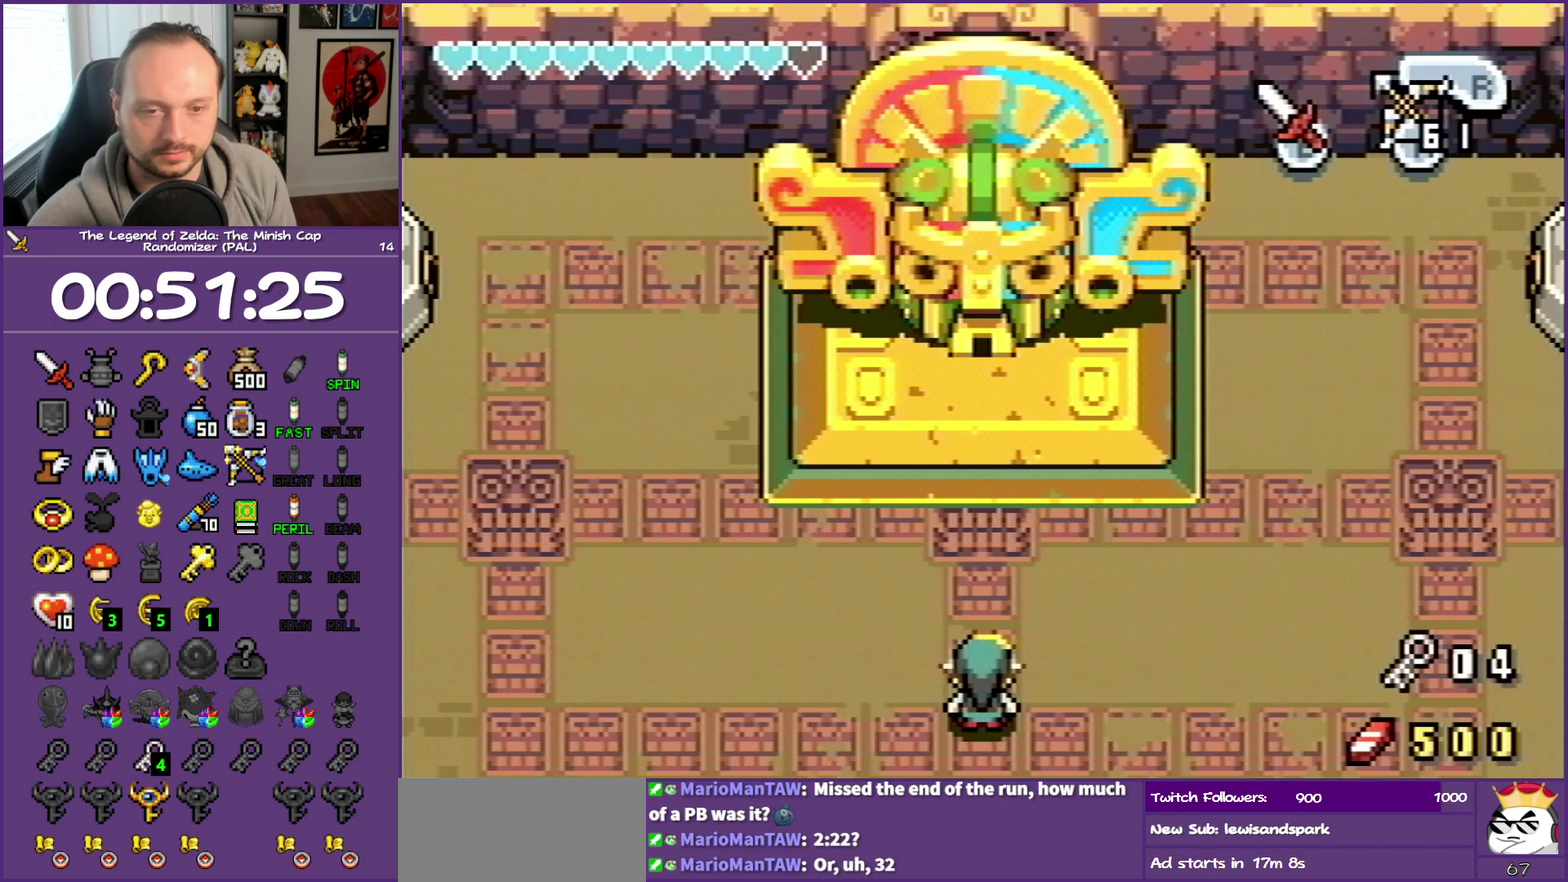
{"buttons": ["B"], "events": [[17, "DPAD_RIGHT", "down"], [50, "DPAD_DOWN", "up"], [117, "DPAD_RIGHT", "up"]]}
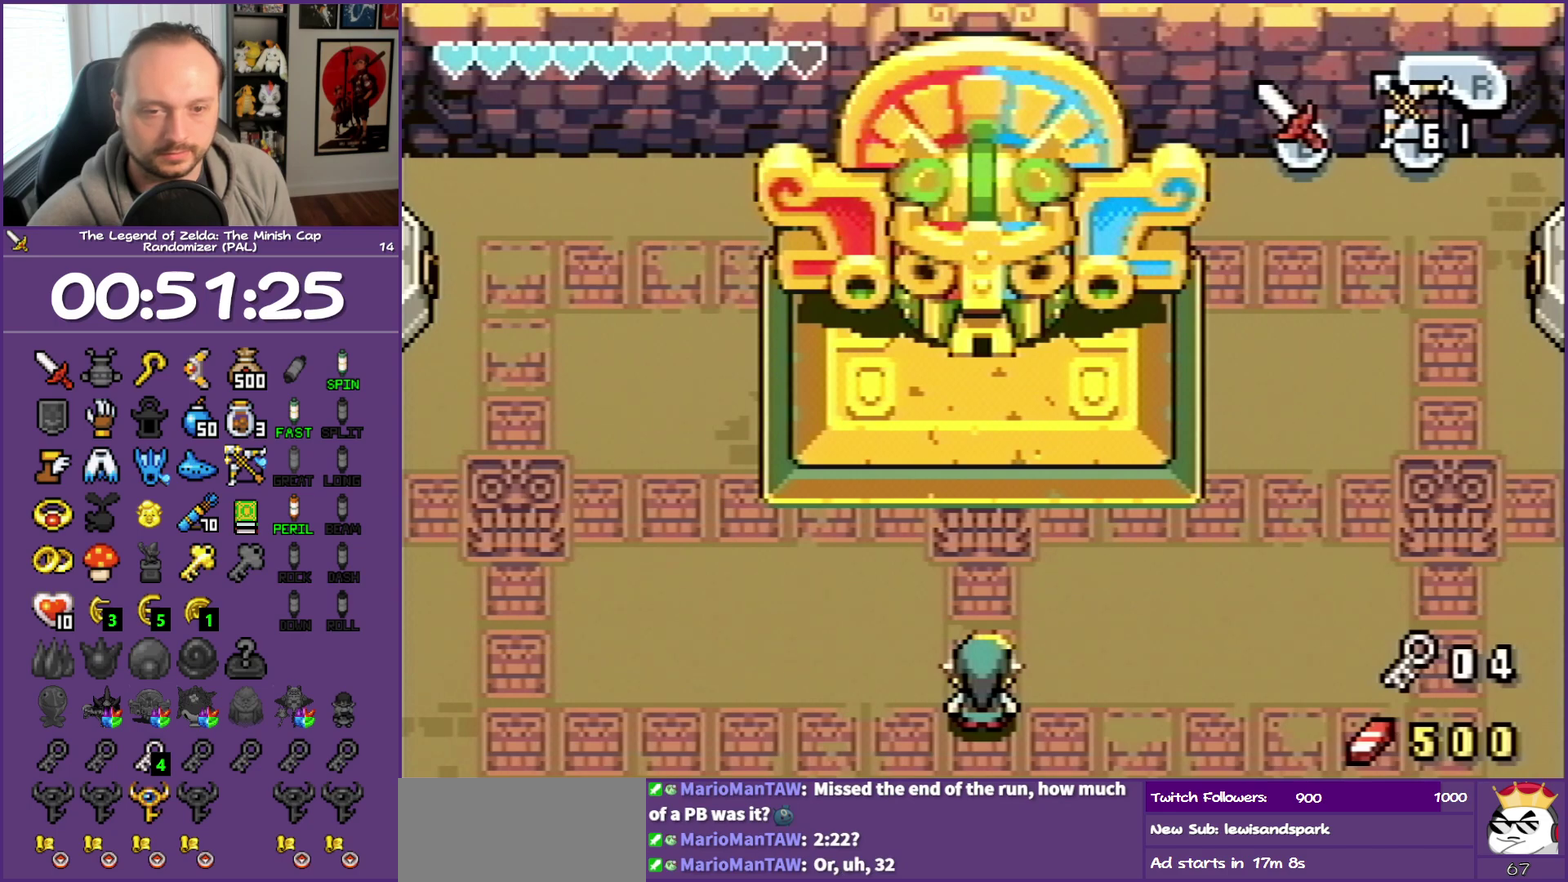
{"buttons": ["B"], "events": []}